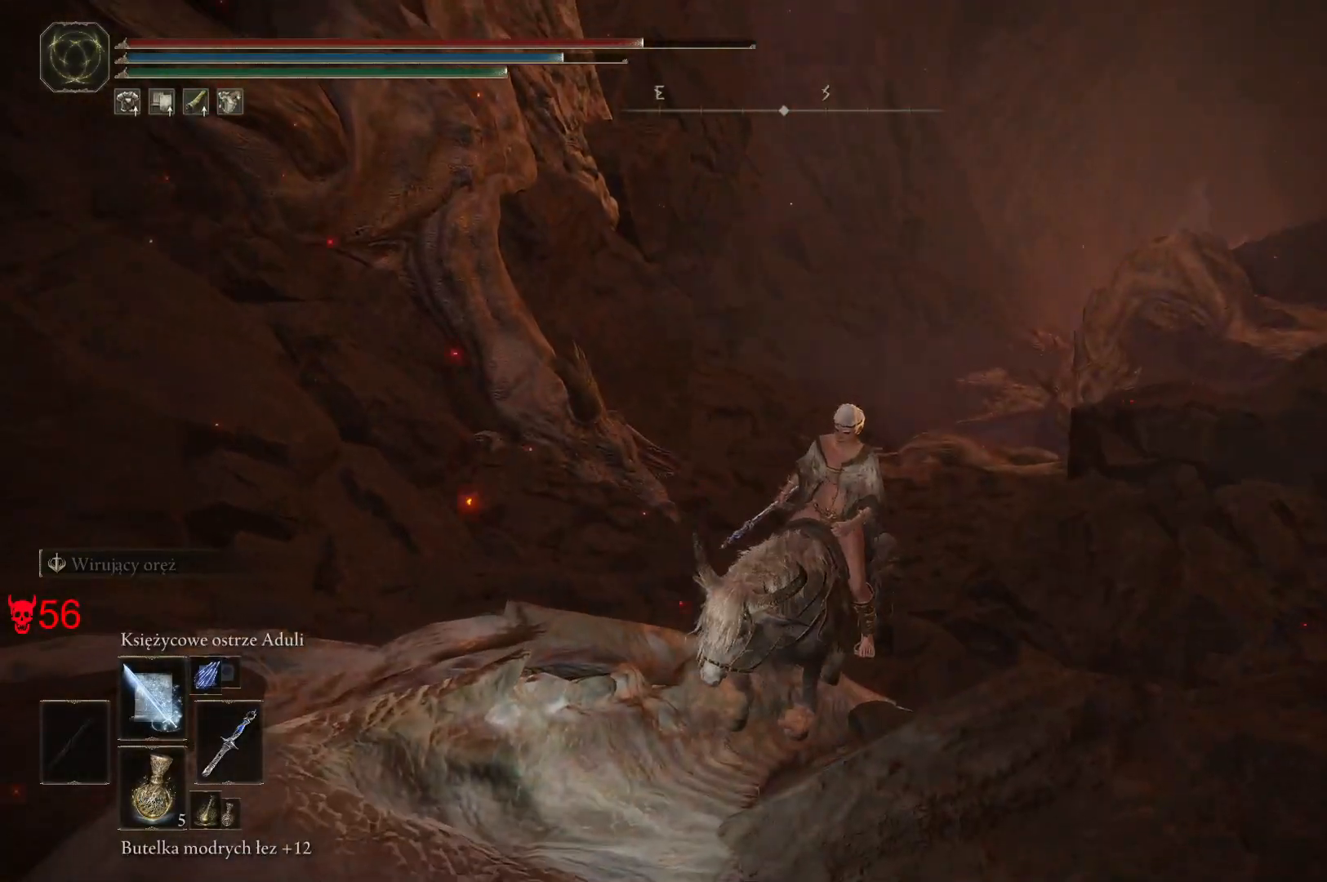
Gameplay with keyboard and mouse; each line is a JSON object with the keys and mouse buttons held at the frame after it. "events" lists presses ("down") and releases ("up") of "a", "ctrl", "d", "e", "q", "s", "shift", "space", "w", "mouse_left", "mouse_wheel", "mouse_right", "mouse_mb4" and "mouse_mb5" between this image and that frame as [ms after this image, input, new state], when the widget could be followed in between. "mouse_left", "mouse_wheel", "mouse_right", "mouse_mb4", "mouse_mb5" = the "left", "wheel", "right", "mb4", "mb5" buttons of the "mouse" list. No other keys are recorded. "wheel" means that the mouse wheel is clicked or scrolled. Mouse movement is not recorded.
{"keys": ["a", "w"], "mouse": [], "events": [[267, "a", "down"], [450, "w", "down"]]}
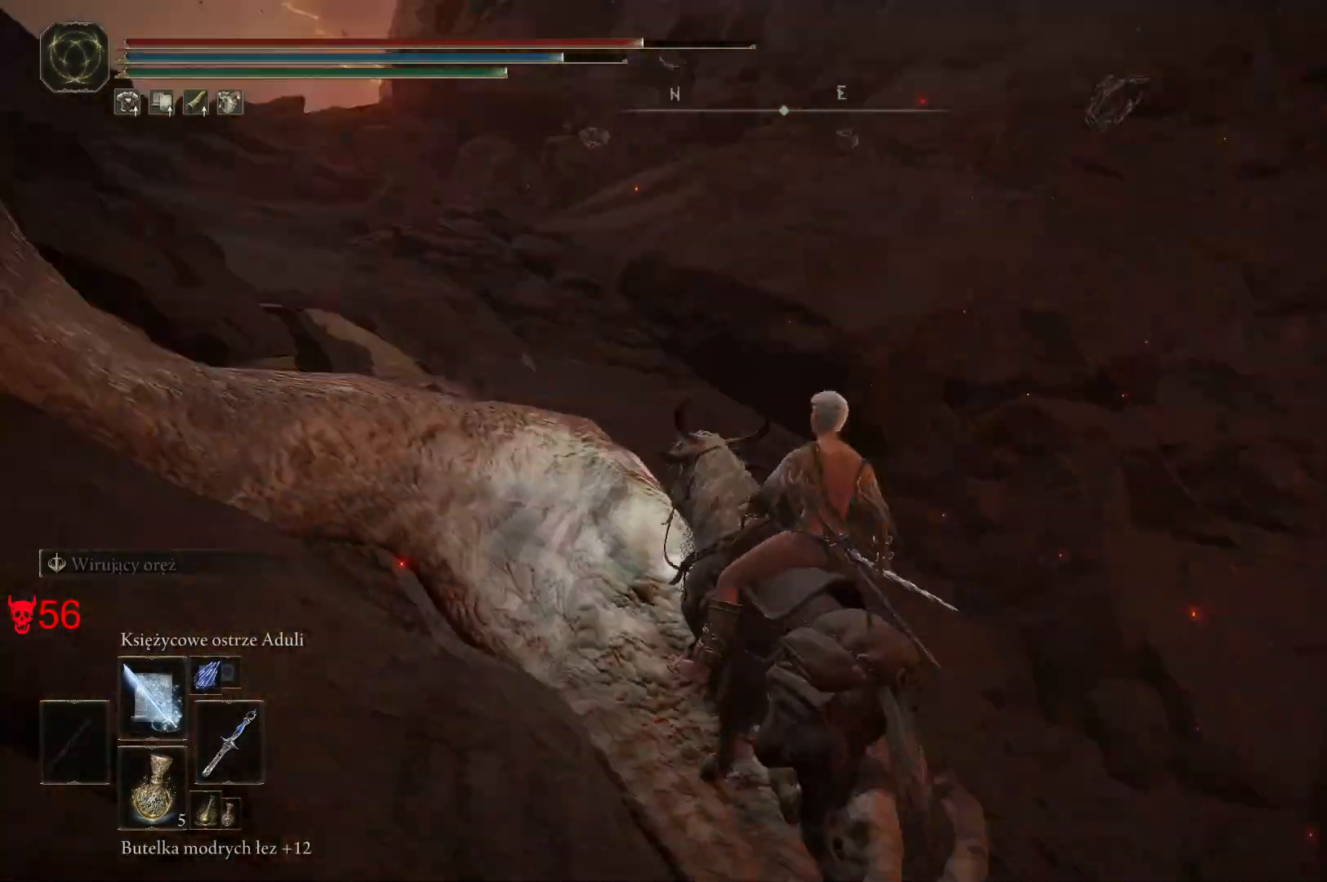
{"keys": ["w"], "mouse": [], "events": [[50, "a", "up"]]}
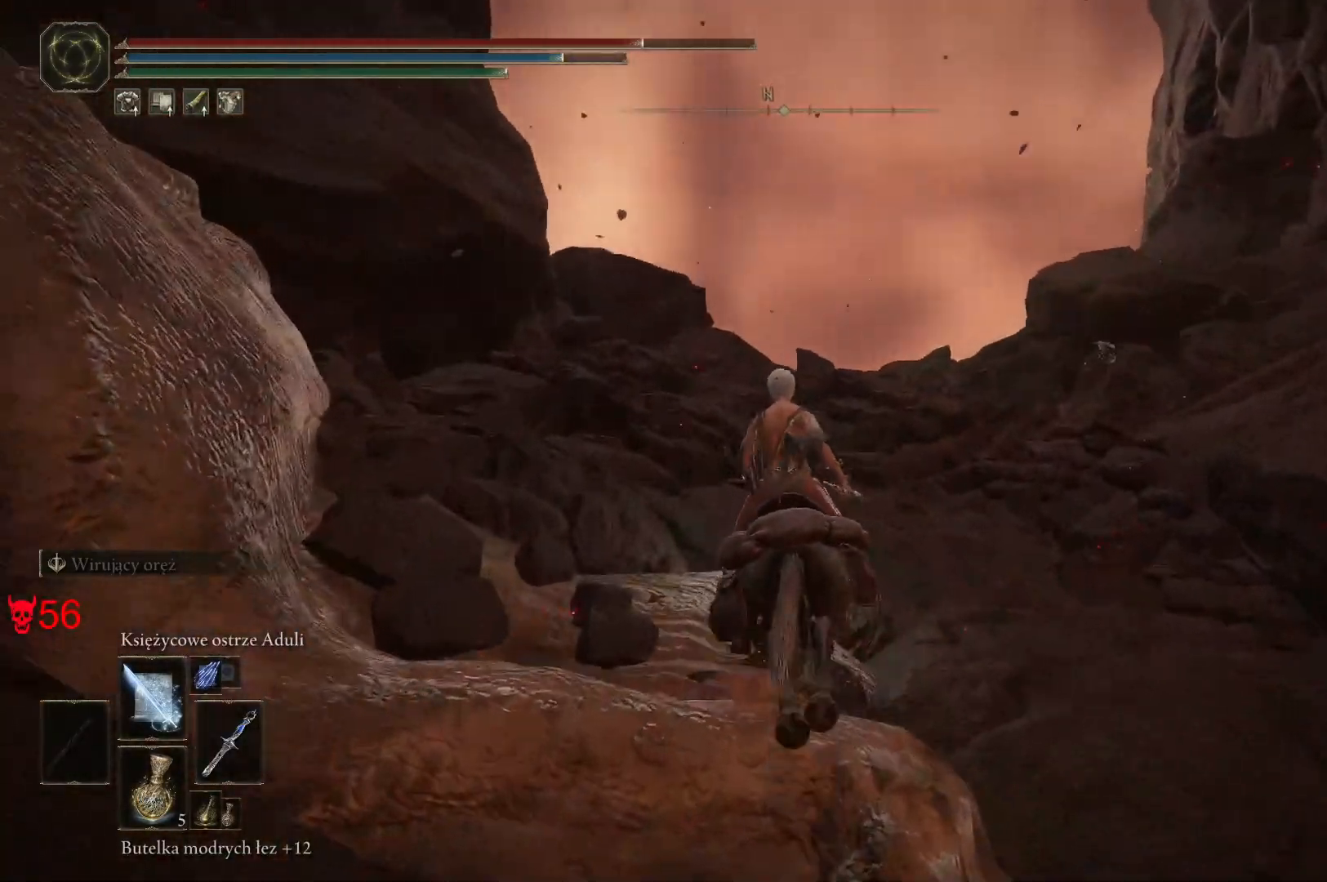
{"keys": ["d", "w"], "mouse": [], "events": [[417, "d", "down"]]}
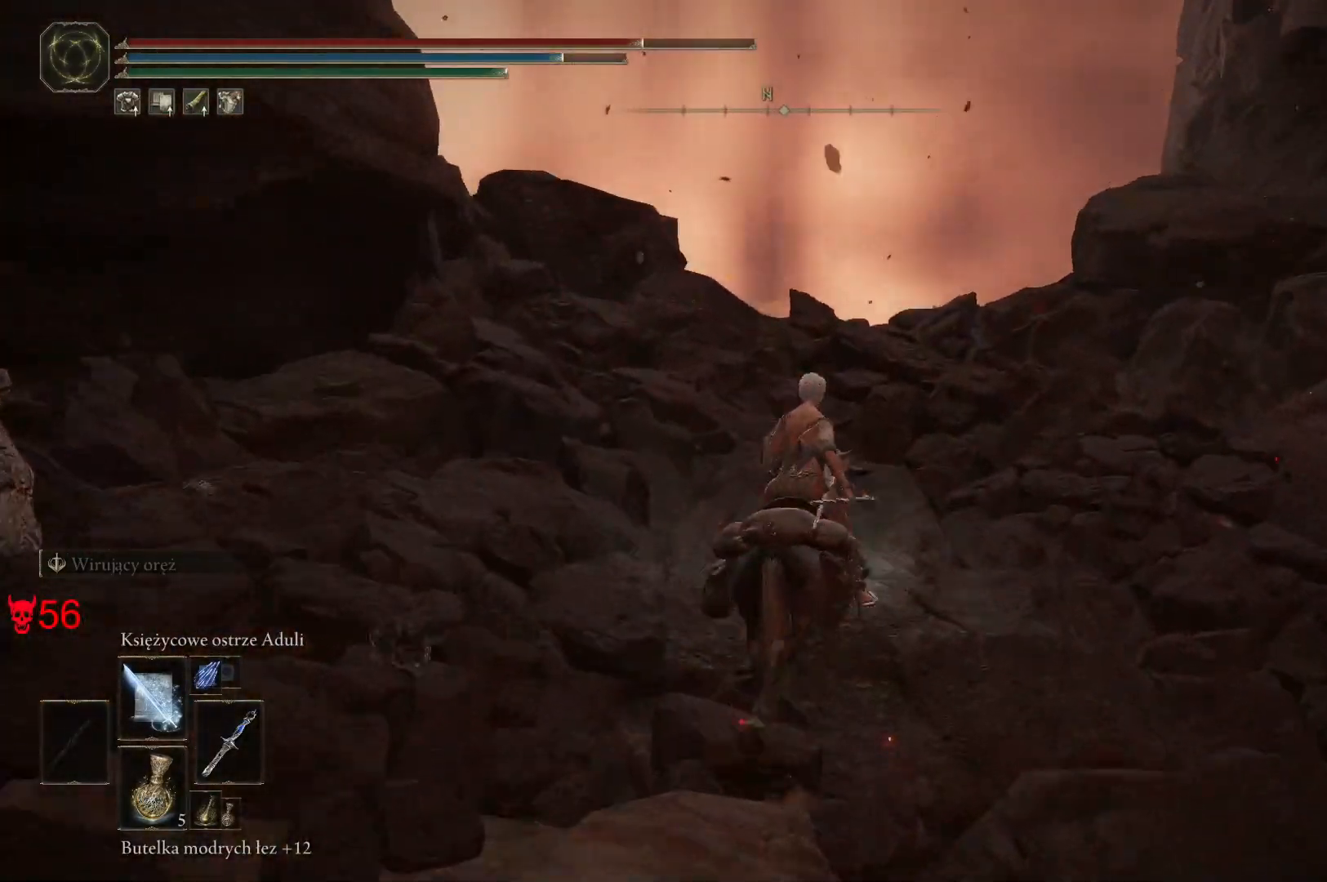
{"keys": ["w"], "mouse": [], "events": [[150, "d", "up"]]}
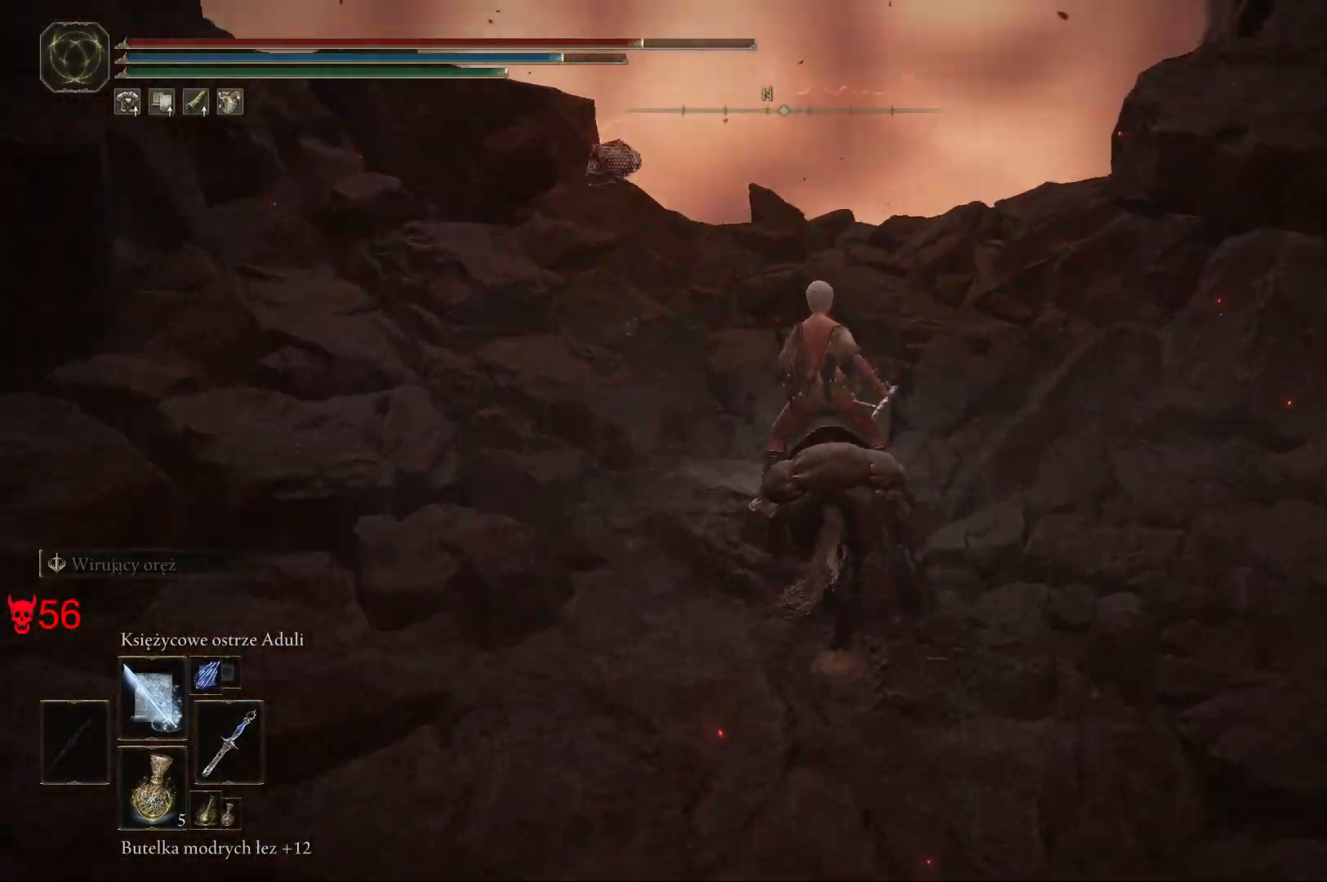
{"keys": ["w"], "mouse": [], "events": []}
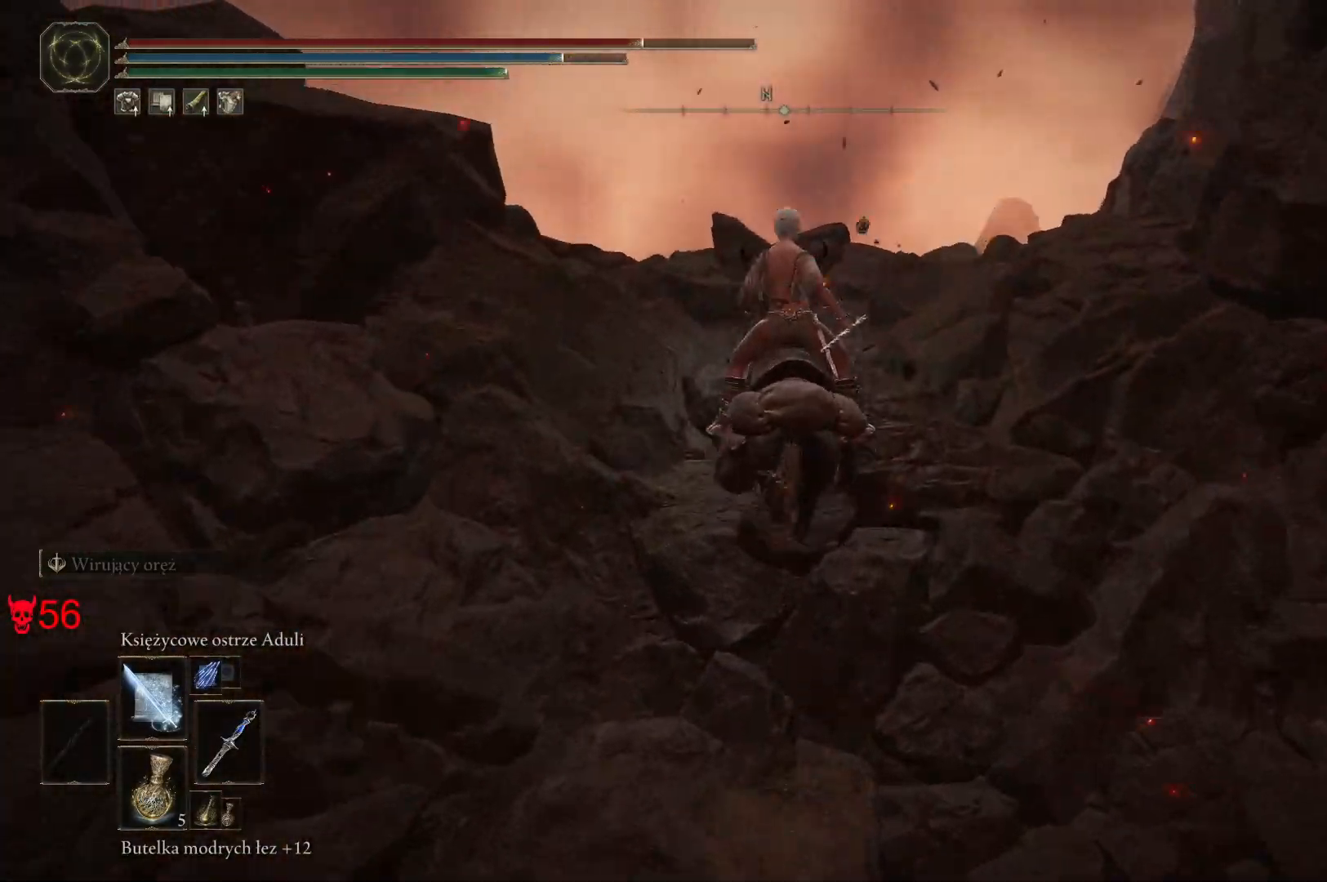
{"keys": ["w"], "mouse": [], "events": []}
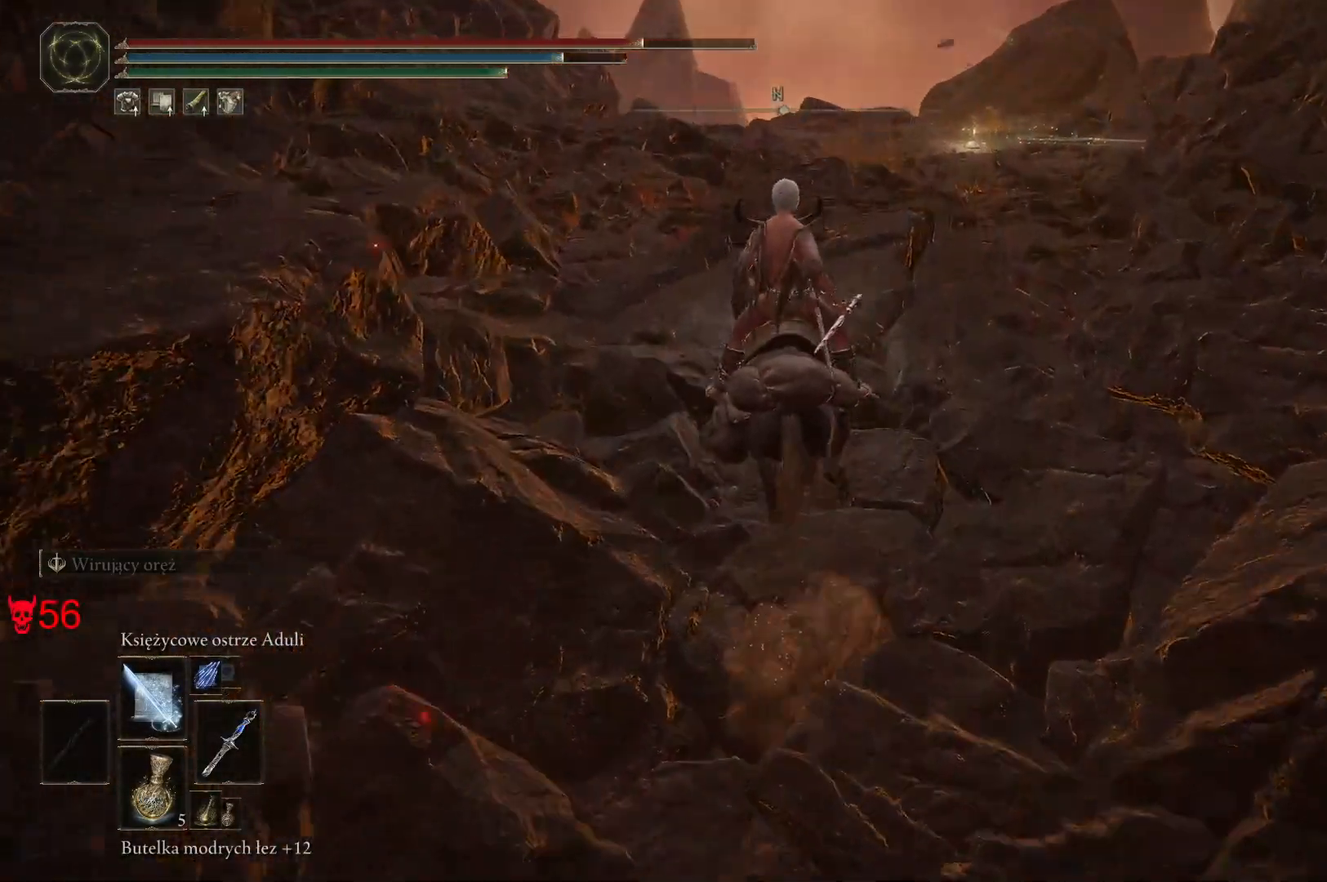
{"keys": ["w"], "mouse": [], "events": [[183, "d", "down"], [333, "d", "up"]]}
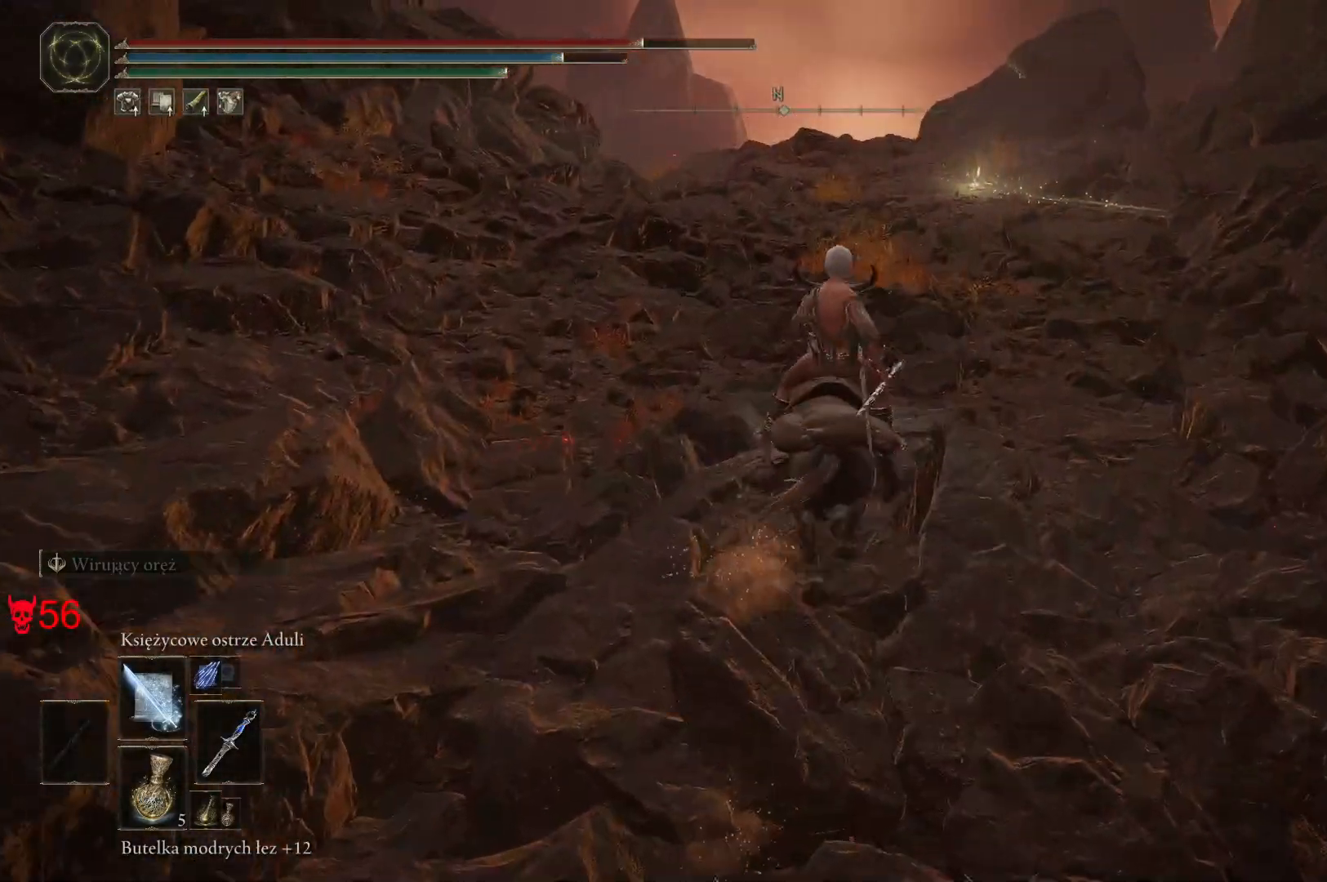
{"keys": ["w"], "mouse": [], "events": []}
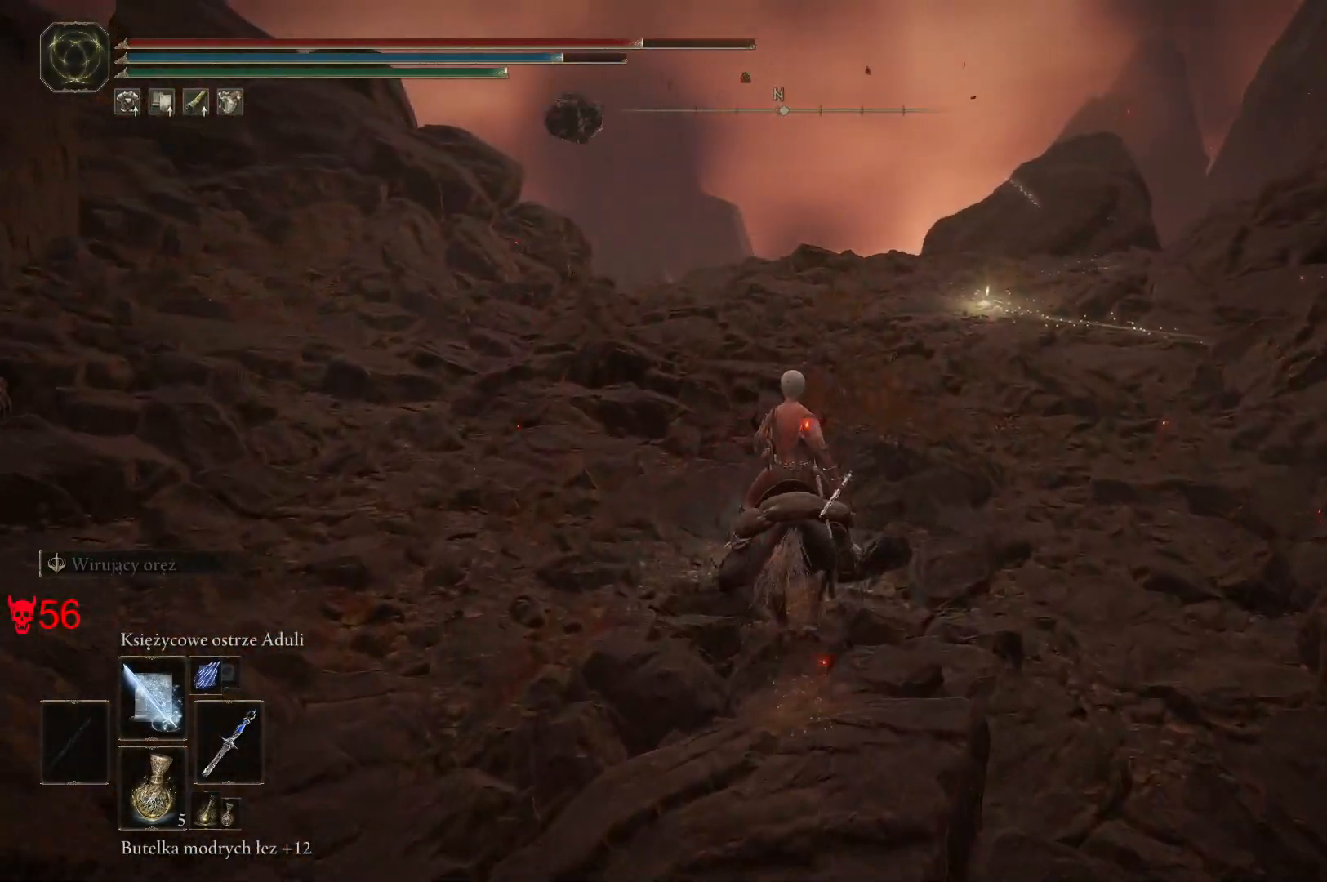
{"keys": ["w"], "mouse": [], "events": []}
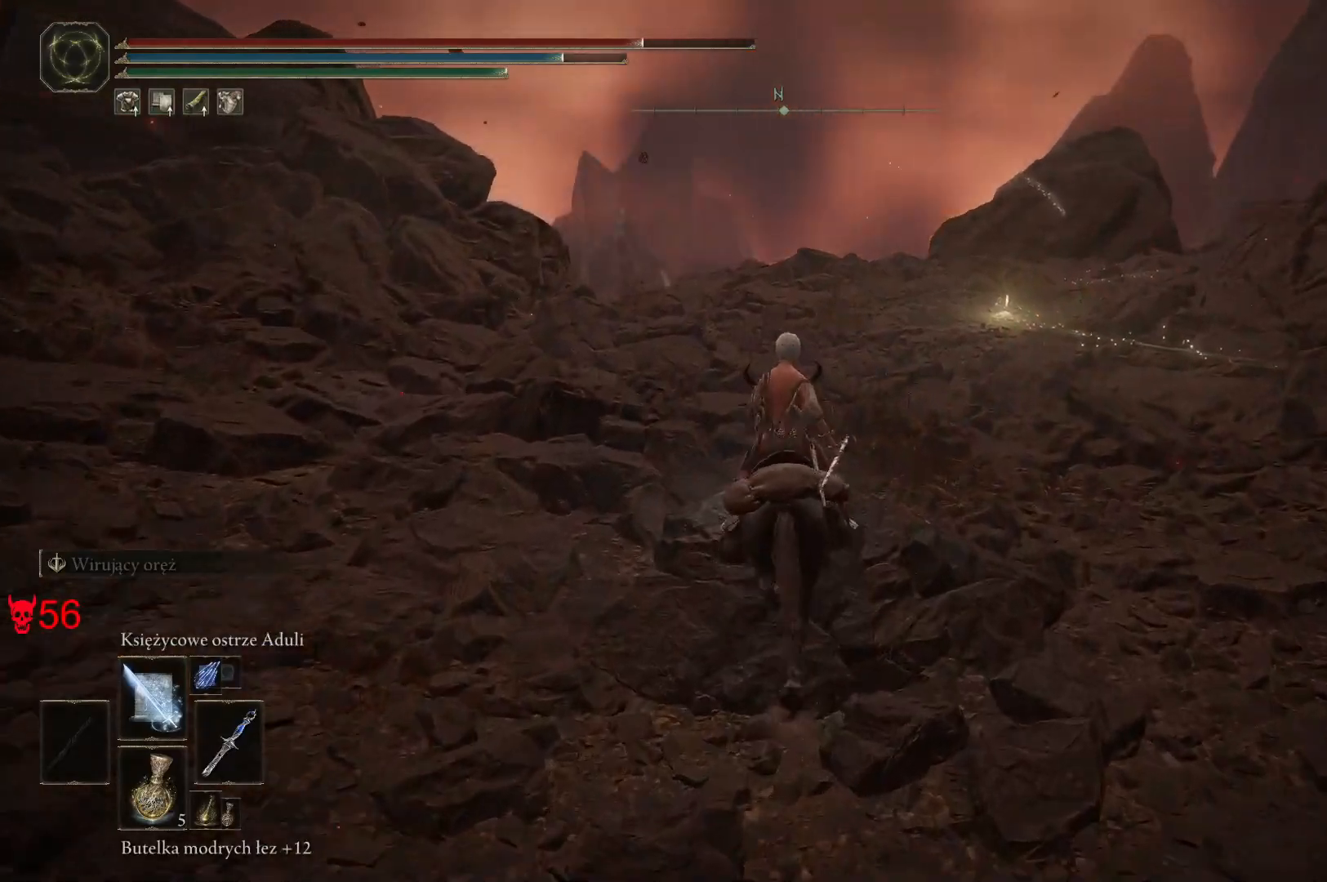
{"keys": ["w"], "mouse": [], "events": []}
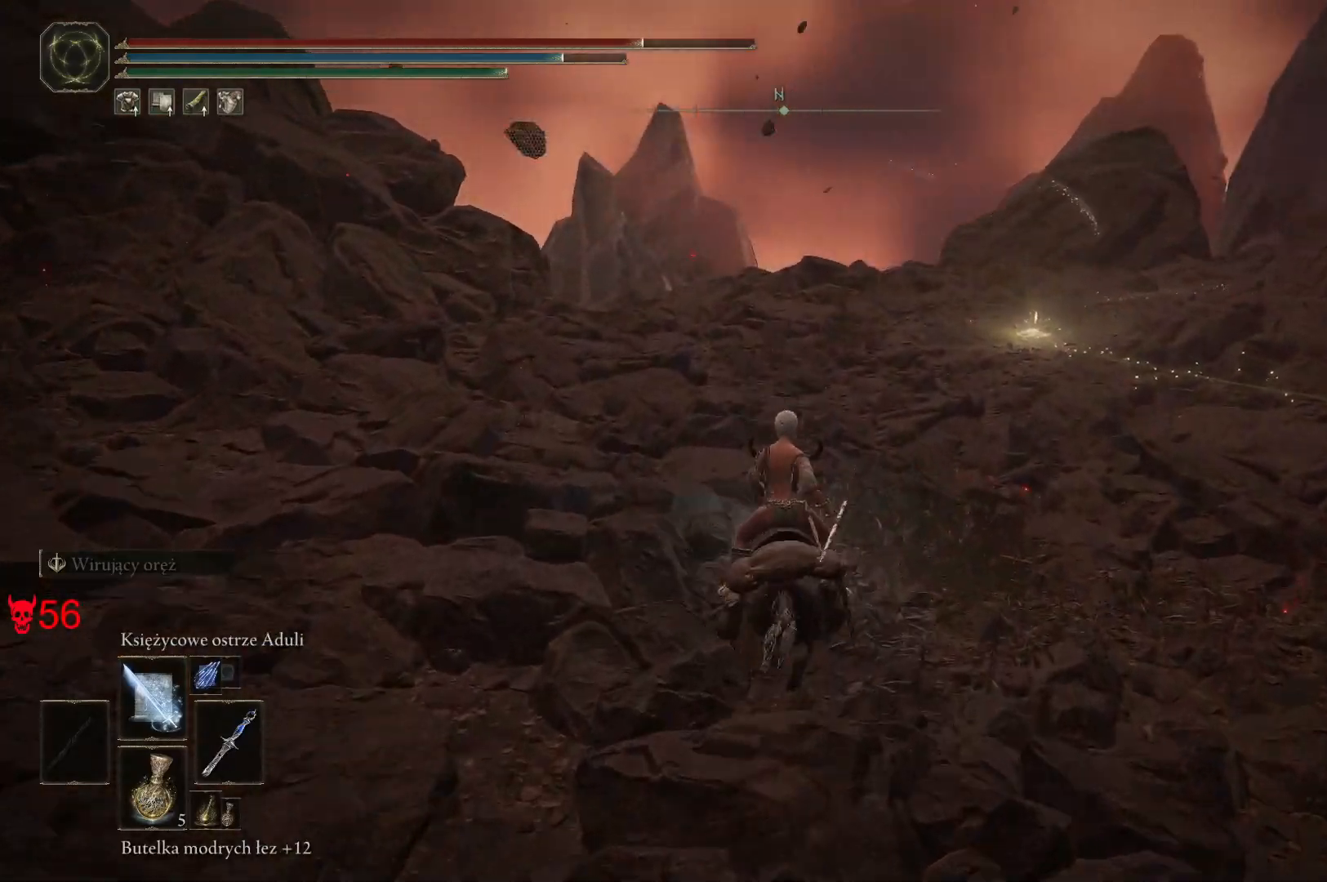
{"keys": ["w"], "mouse": [], "events": []}
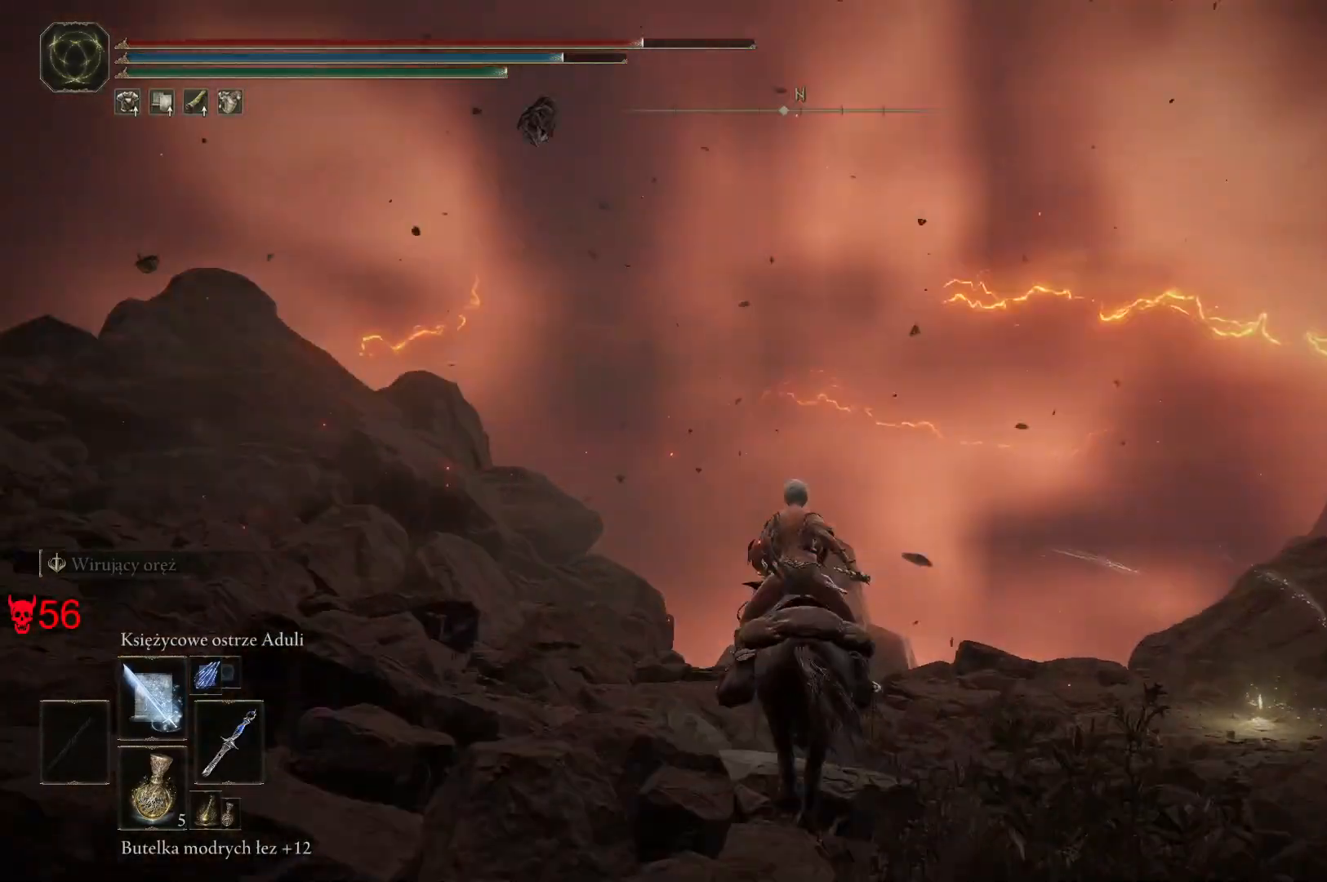
{"keys": ["d", "w"], "mouse": [], "events": [[200, "d", "down"]]}
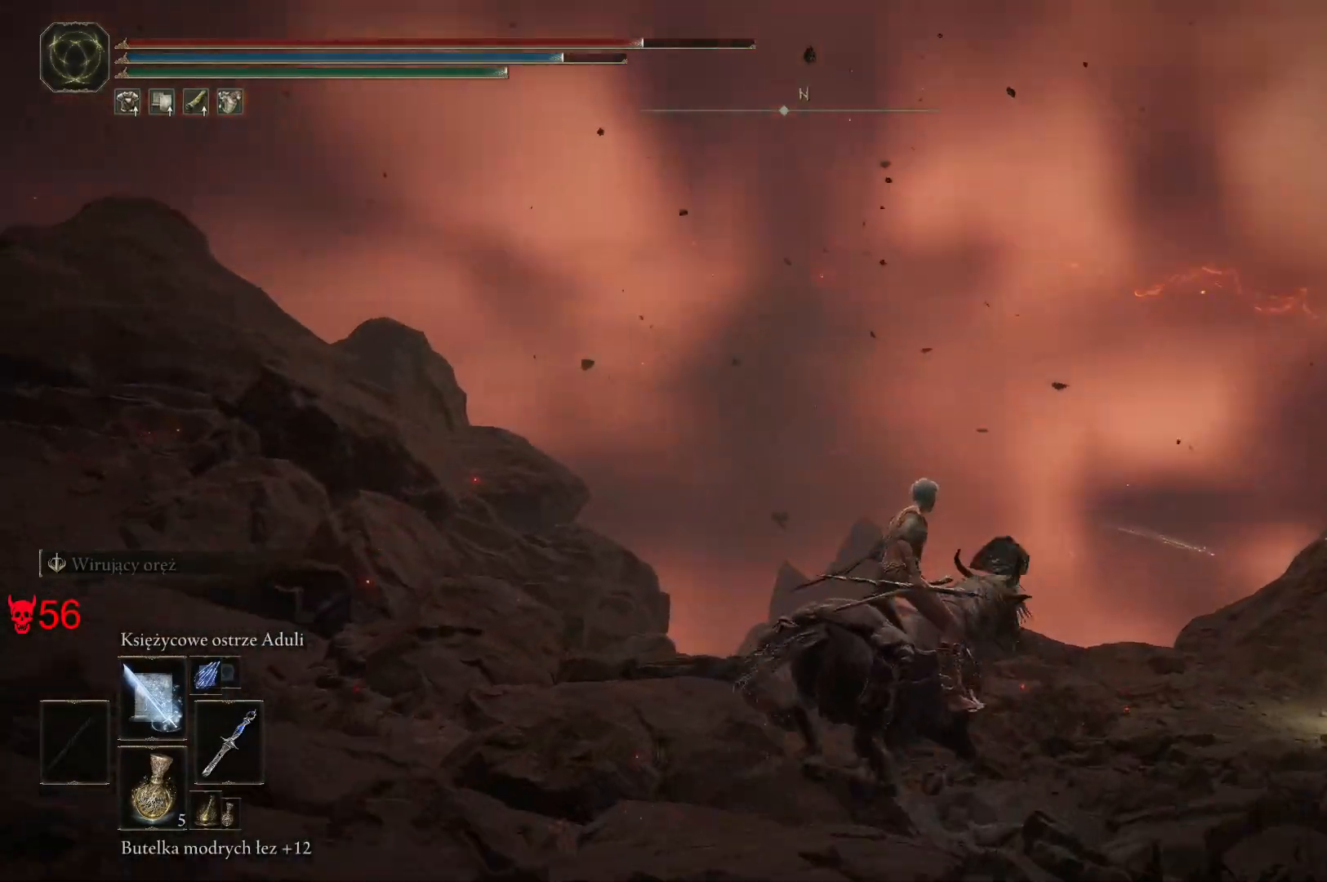
{"keys": ["d", "w"], "mouse": [], "events": []}
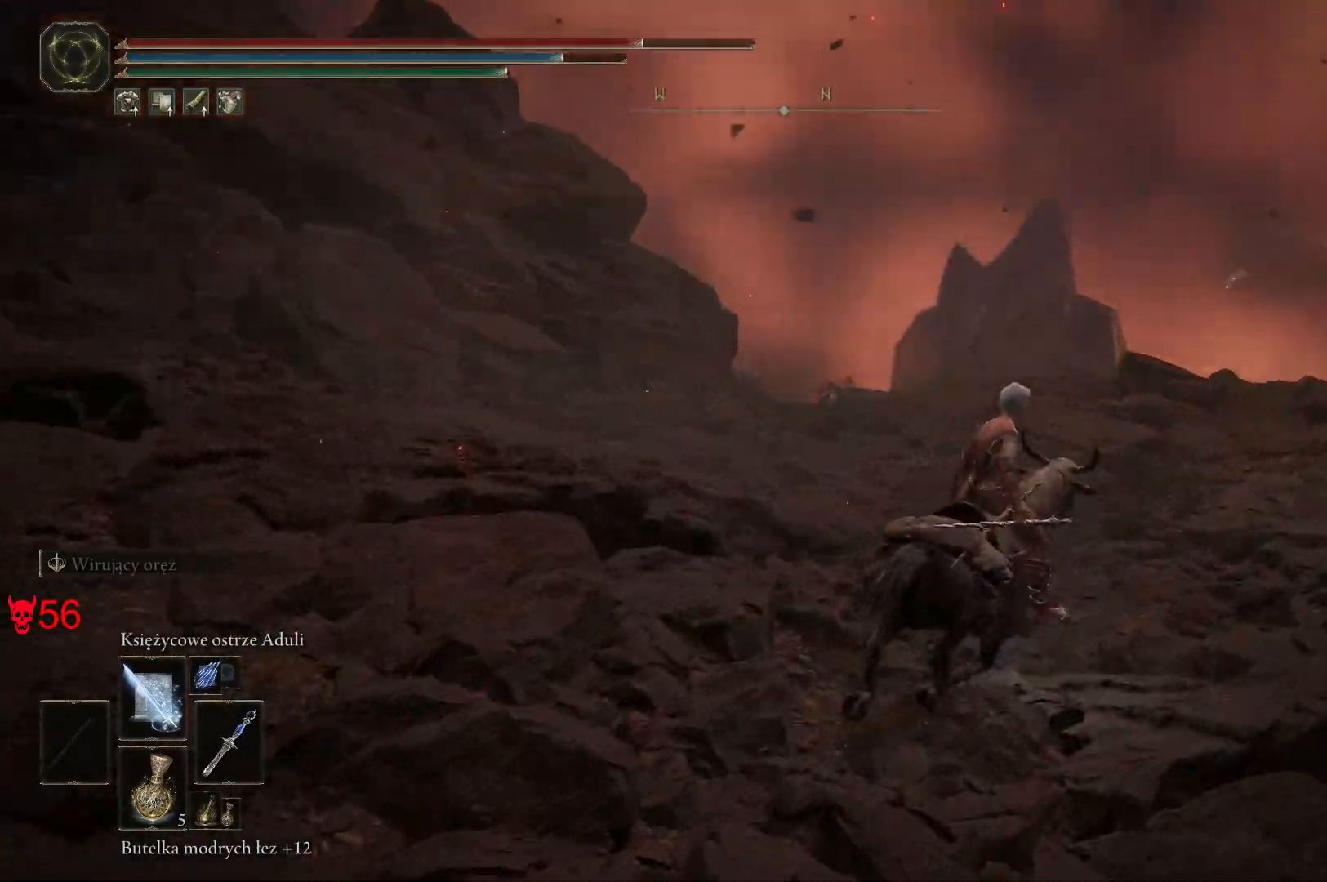
{"keys": ["w"], "mouse": [], "events": [[383, "d", "up"]]}
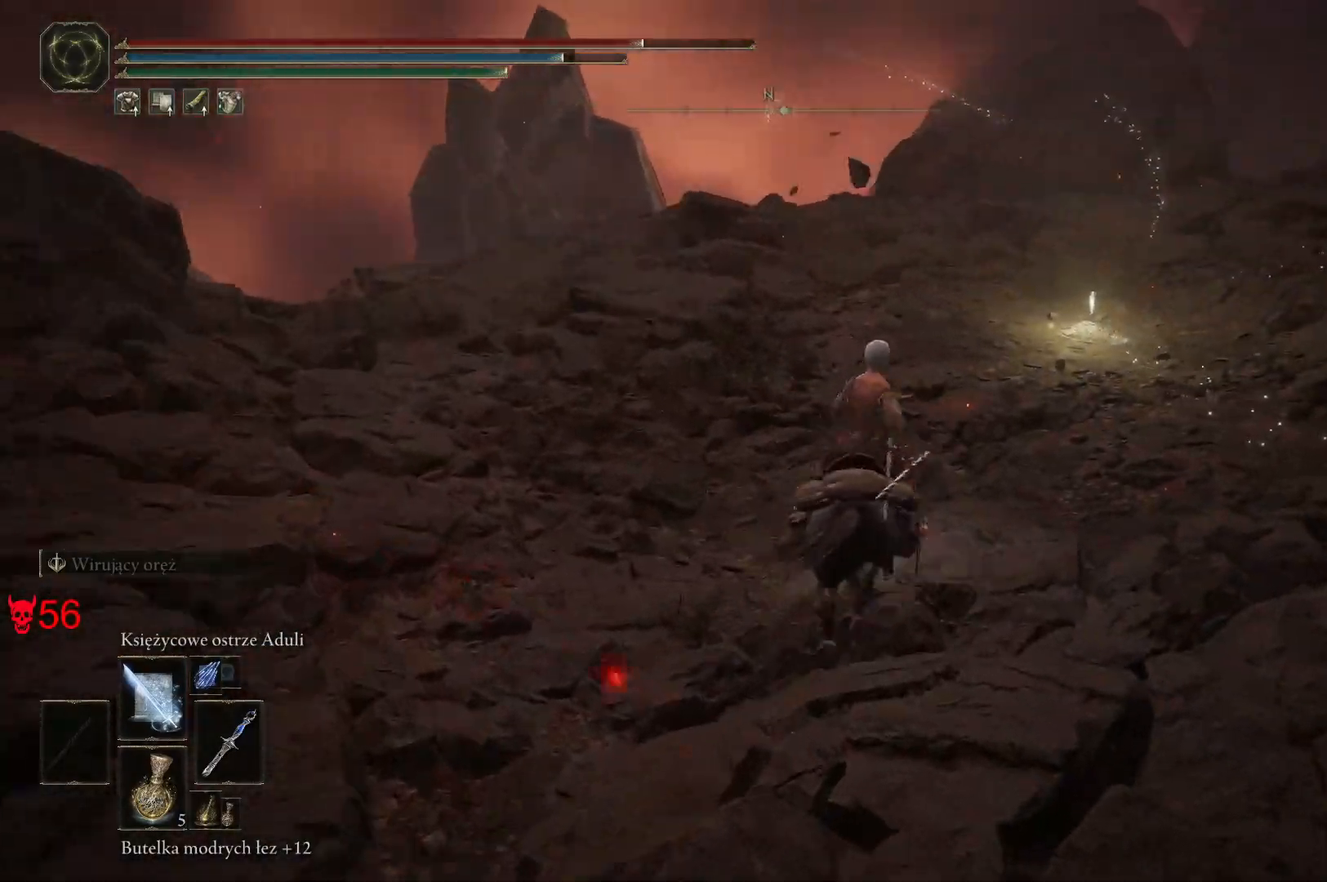
{"keys": ["w"], "mouse": [], "events": []}
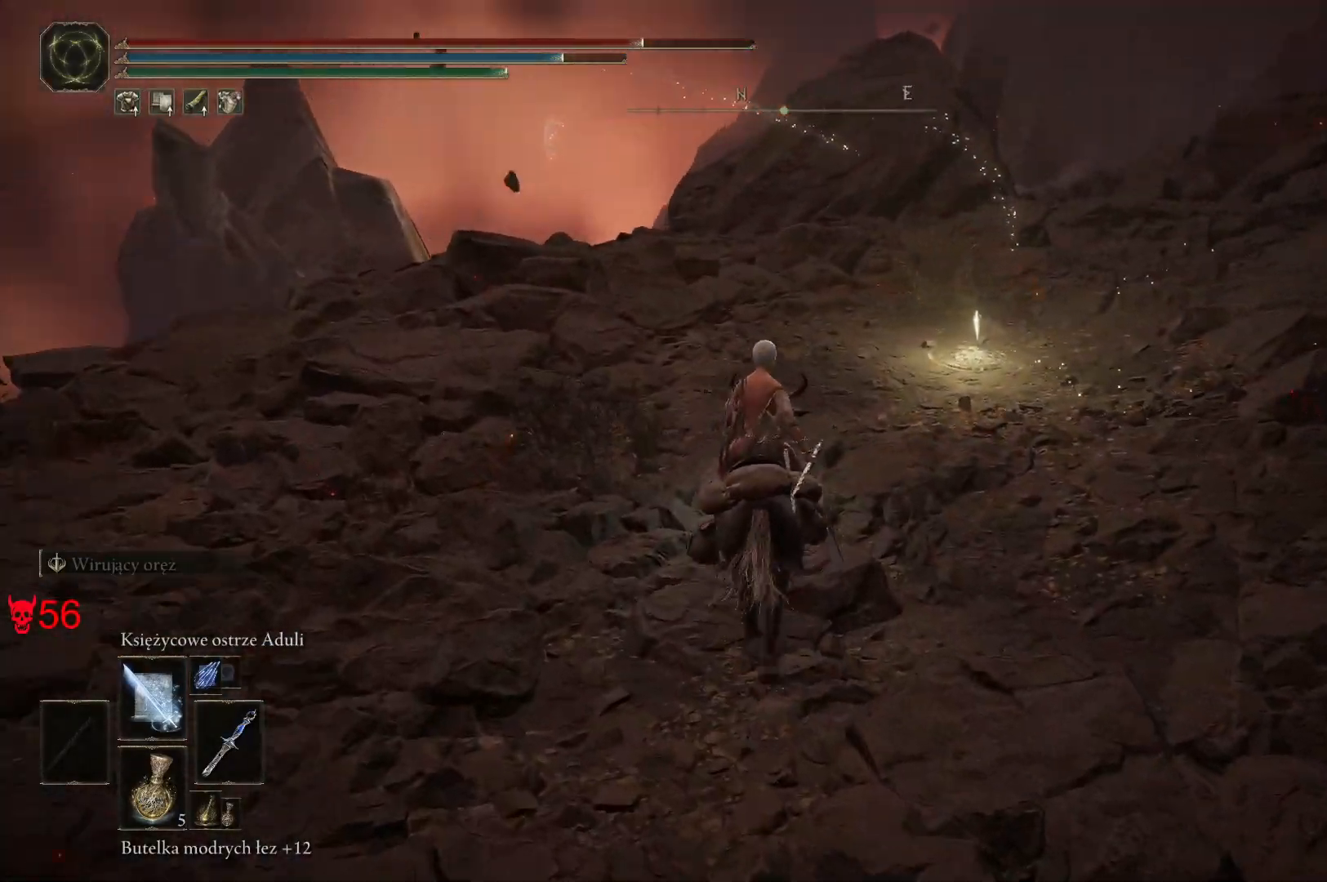
{"keys": ["w"], "mouse": [], "events": []}
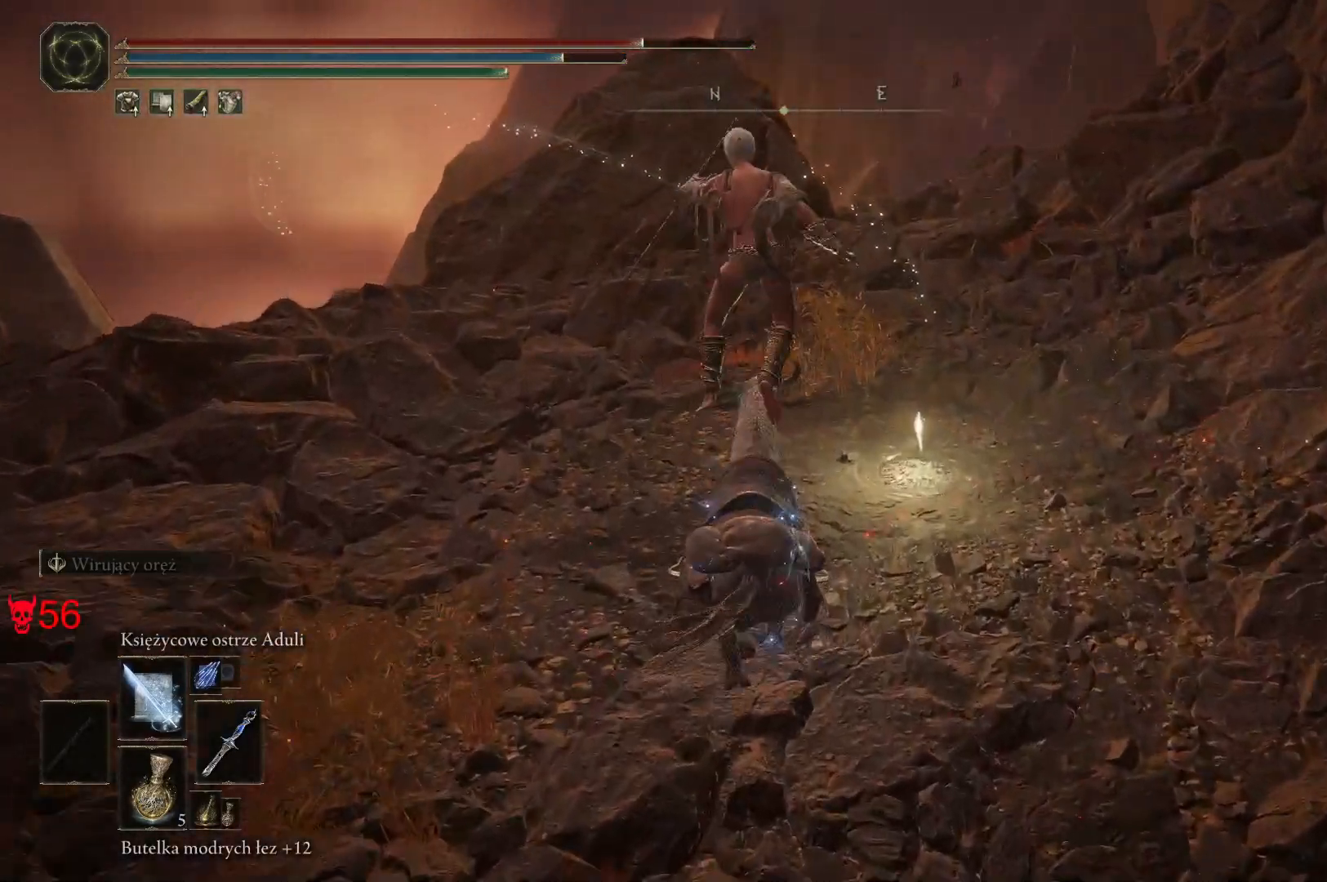
{"keys": ["w"], "mouse": [], "events": []}
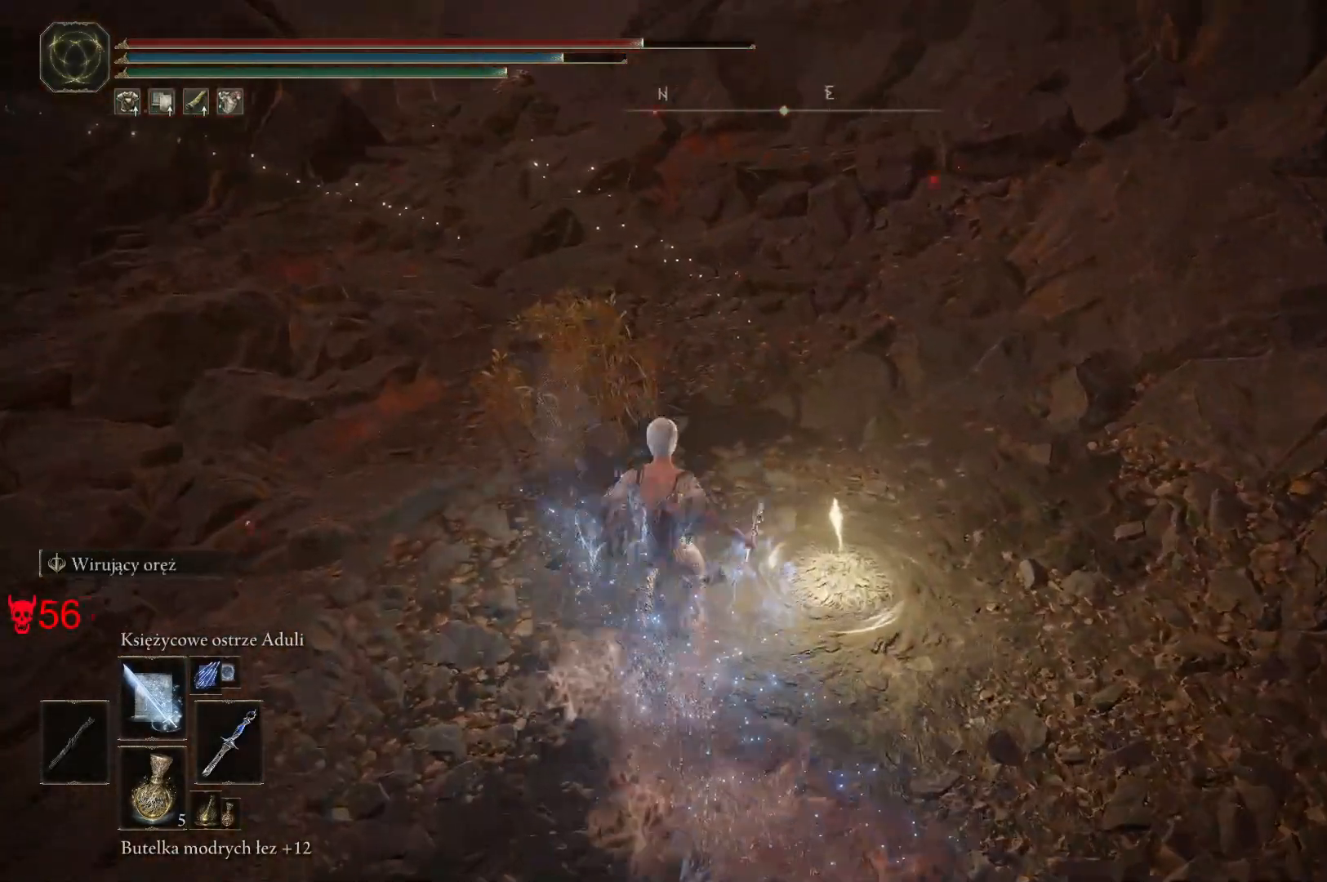
{"keys": [], "mouse": [], "events": [[300, "e", "down"], [367, "w", "up"], [450, "e", "up"]]}
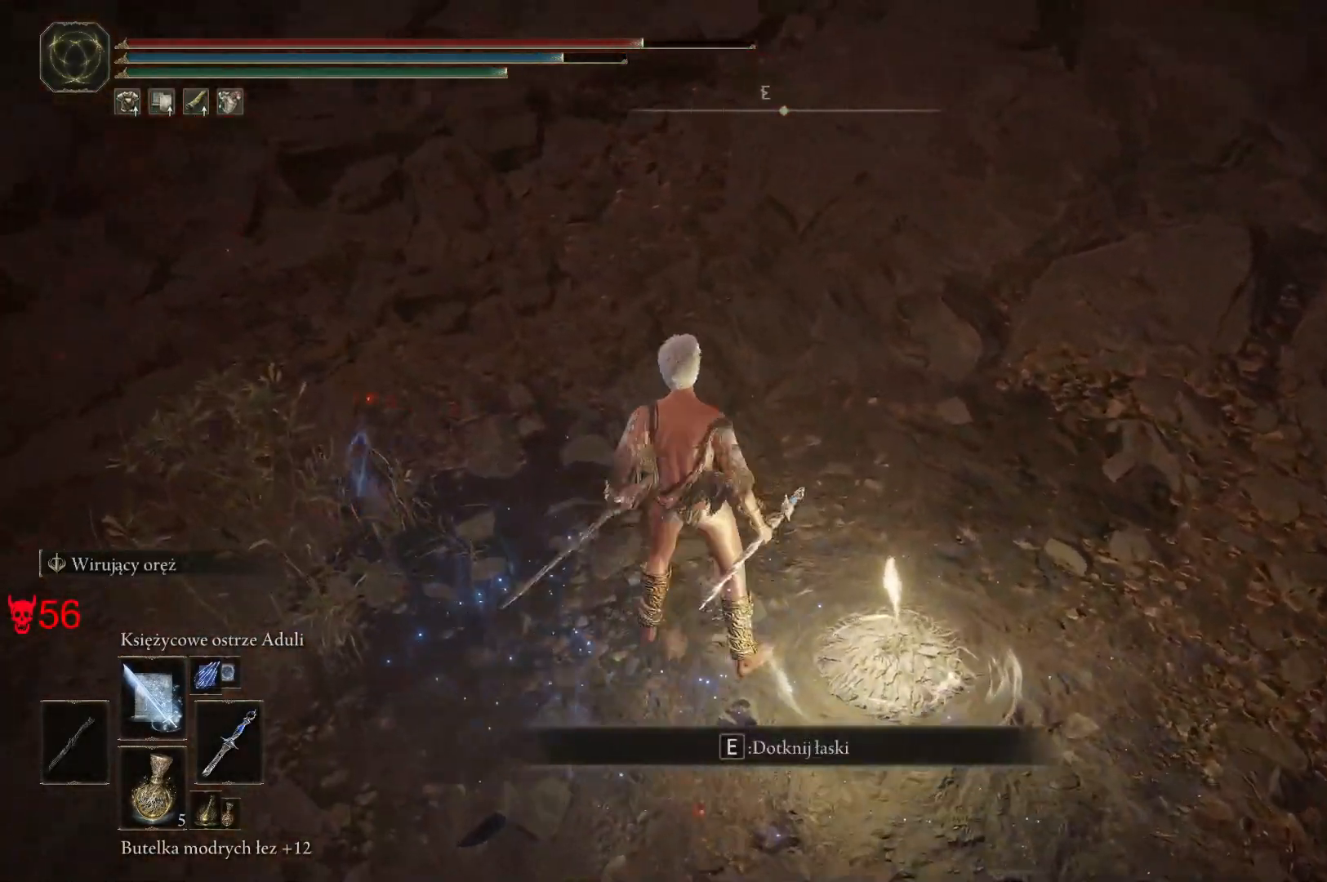
{"keys": [], "mouse": [], "events": []}
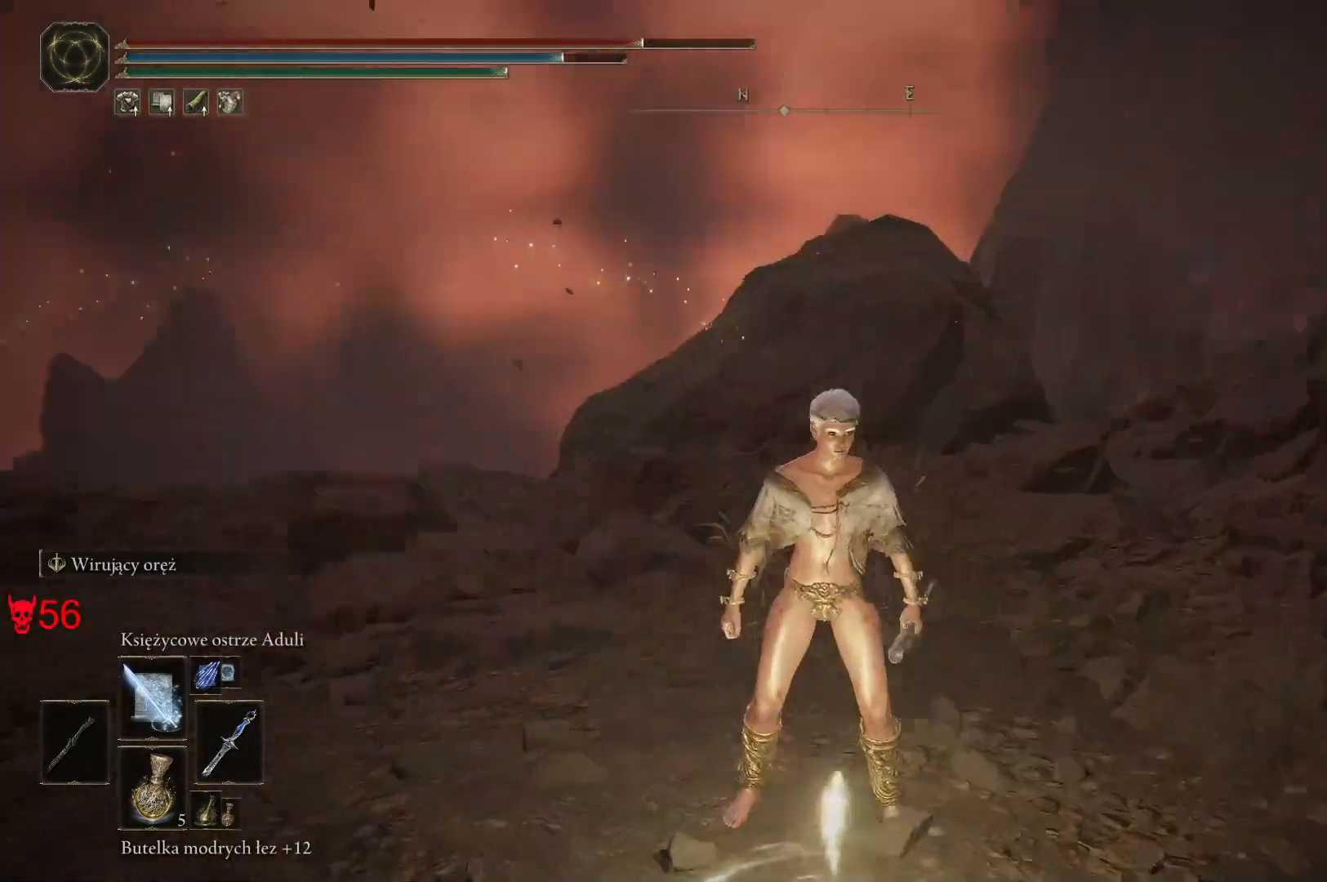
{"keys": [], "mouse": [], "events": []}
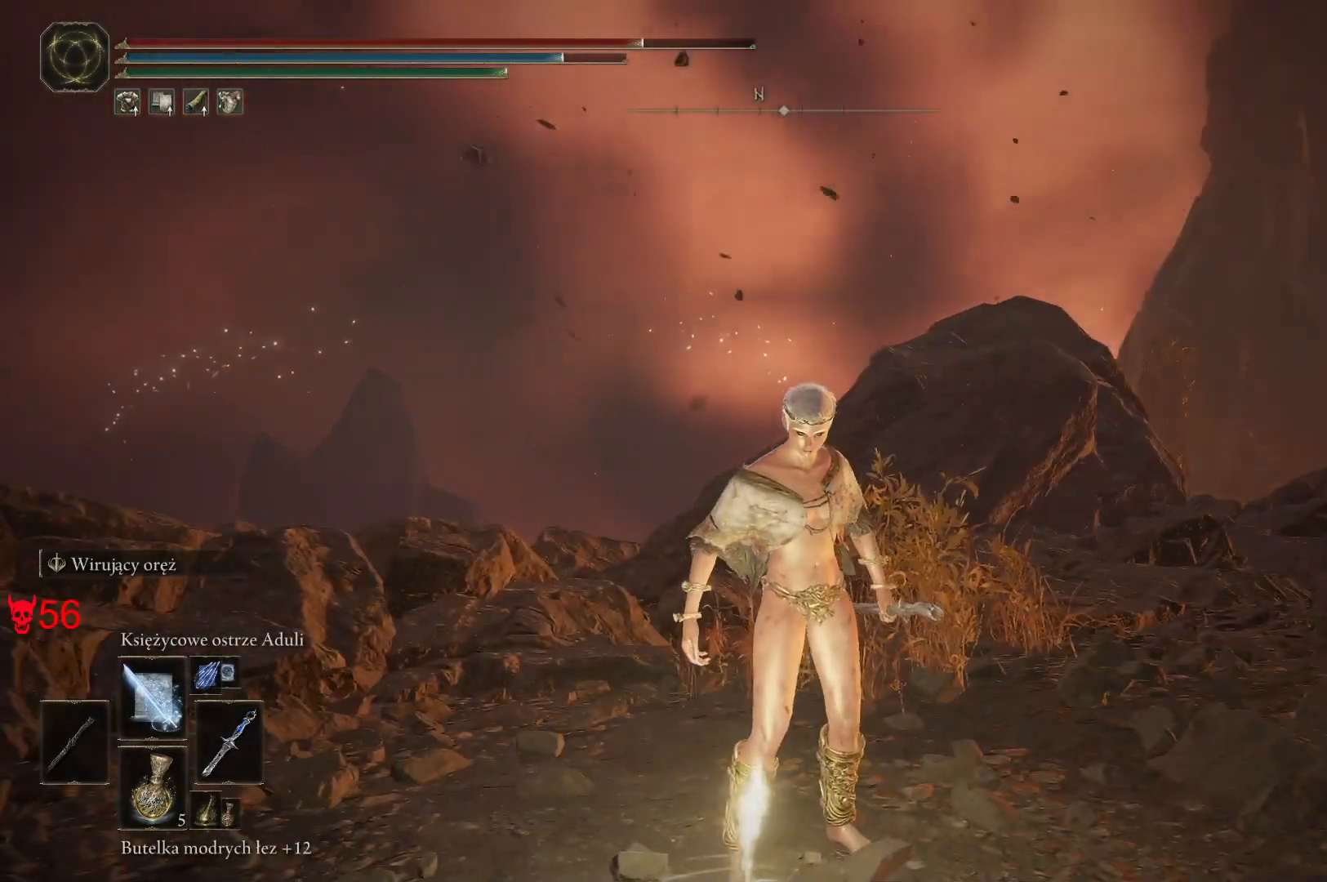
{"keys": [], "mouse": [], "events": []}
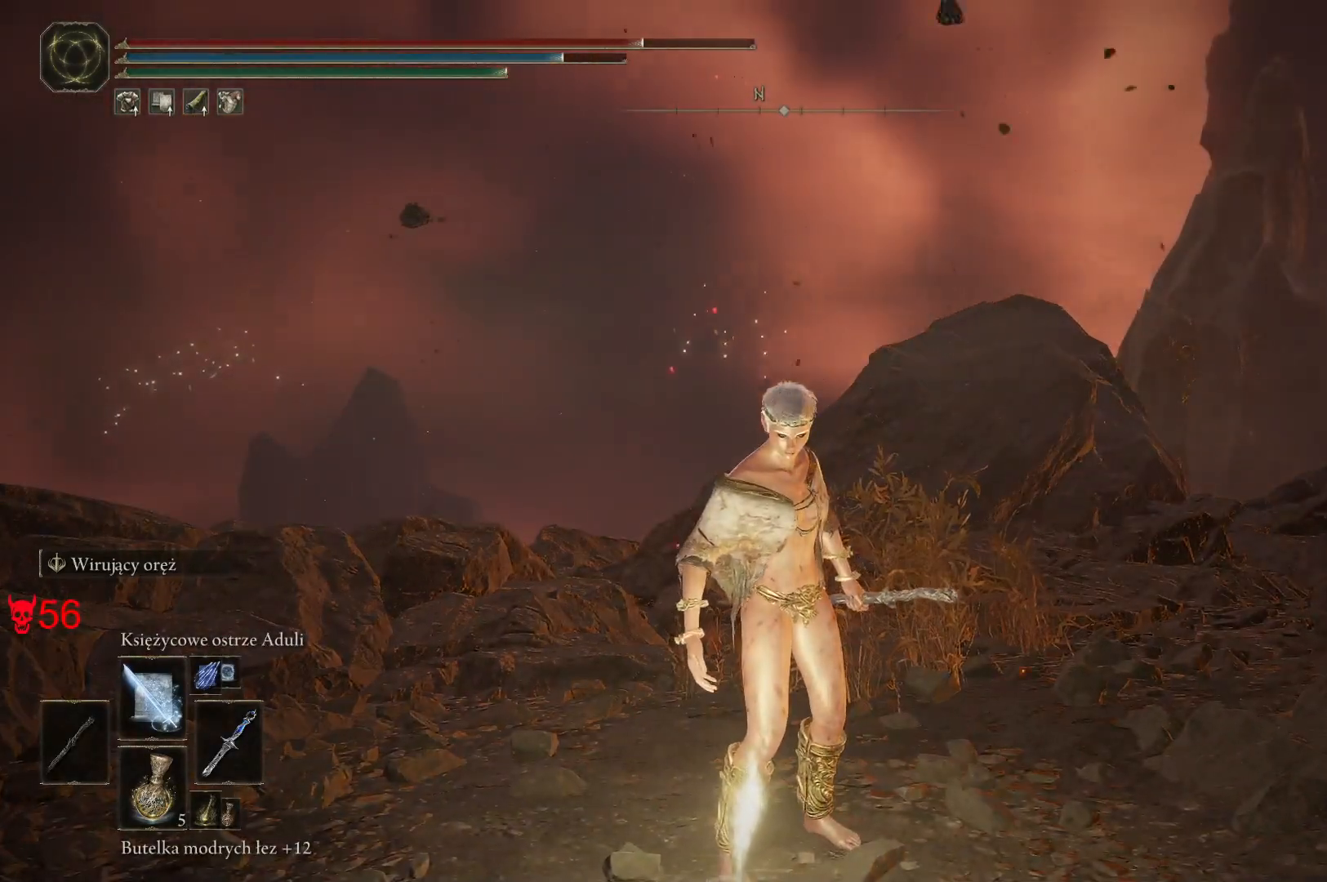
{"keys": [], "mouse": [], "events": []}
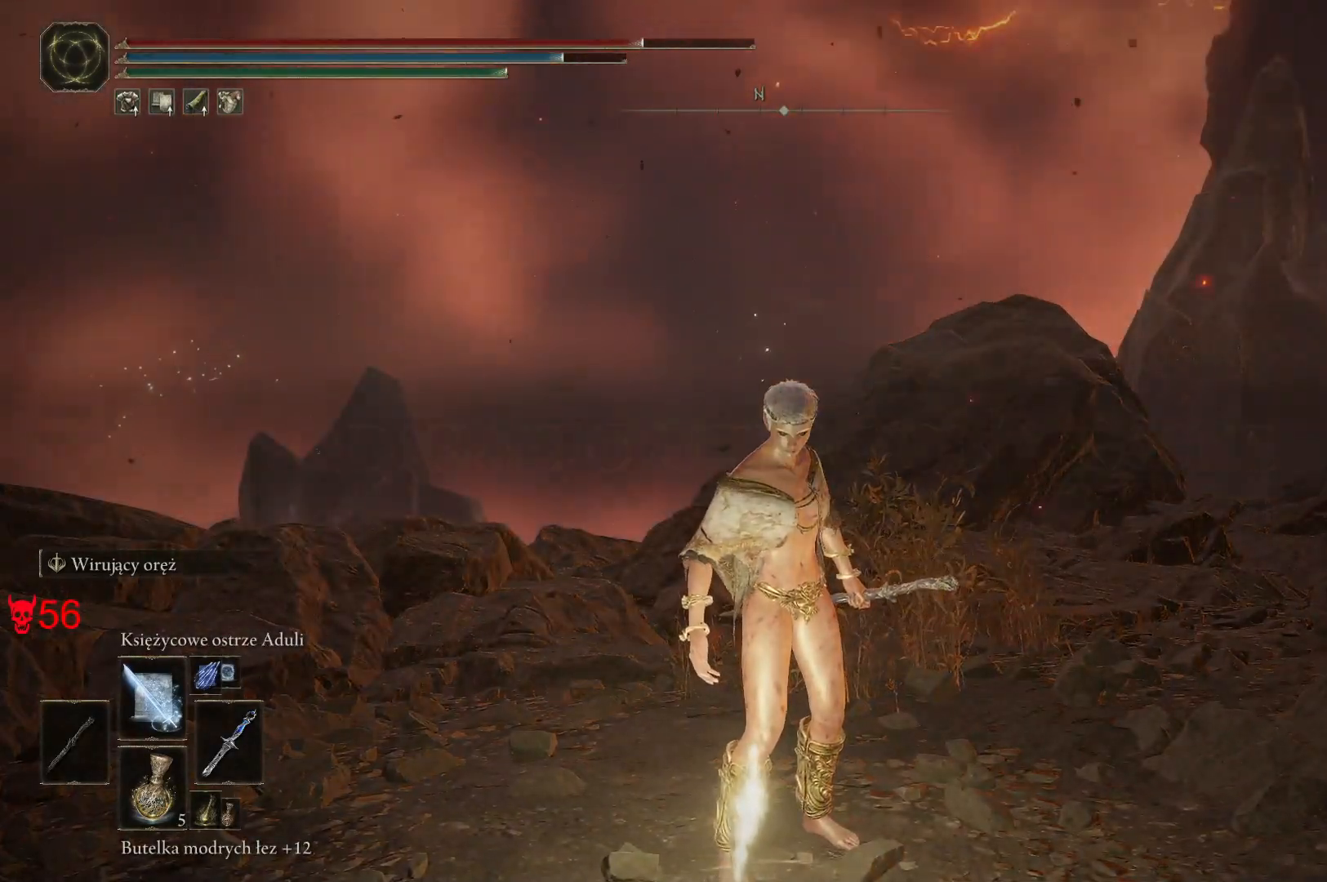
{"keys": [], "mouse": [], "events": []}
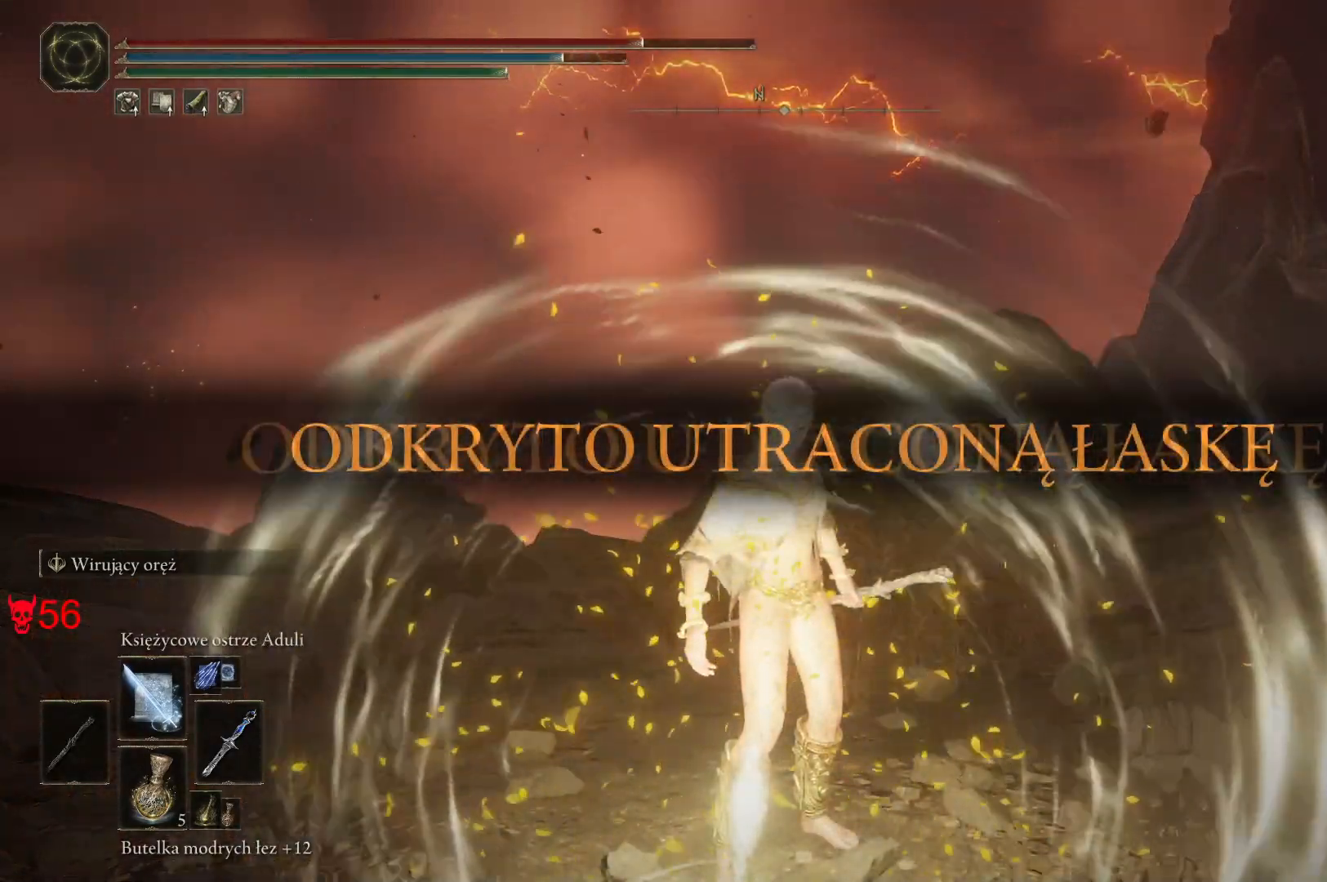
{"keys": ["e"], "mouse": [], "events": [[400, "e", "down"]]}
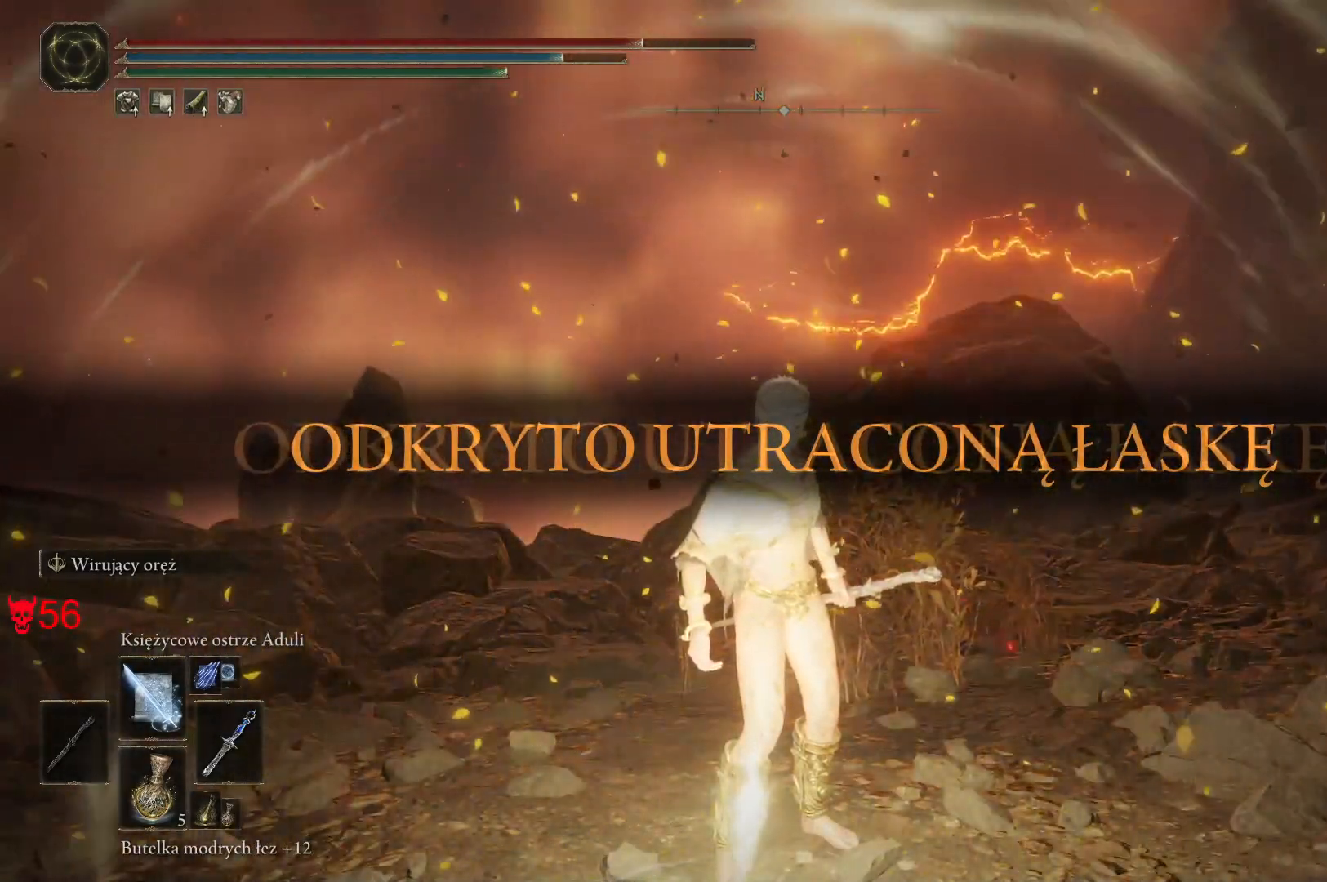
{"keys": [], "mouse": [], "events": [[50, "e", "up"], [200, "e", "down"], [383, "e", "up"]]}
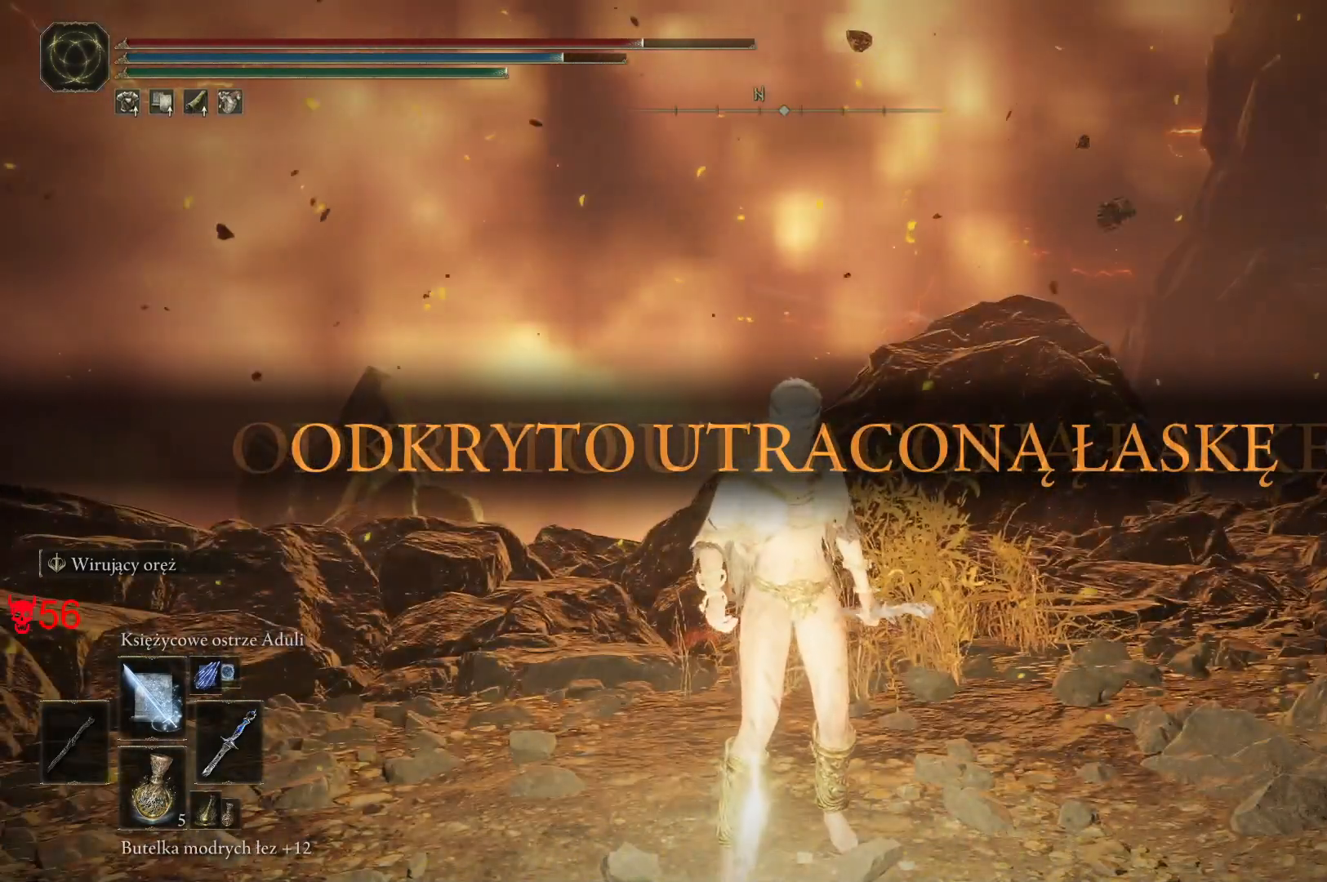
{"keys": ["e"], "mouse": [], "events": [[150, "e", "down"], [350, "e", "up"], [467, "e", "down"]]}
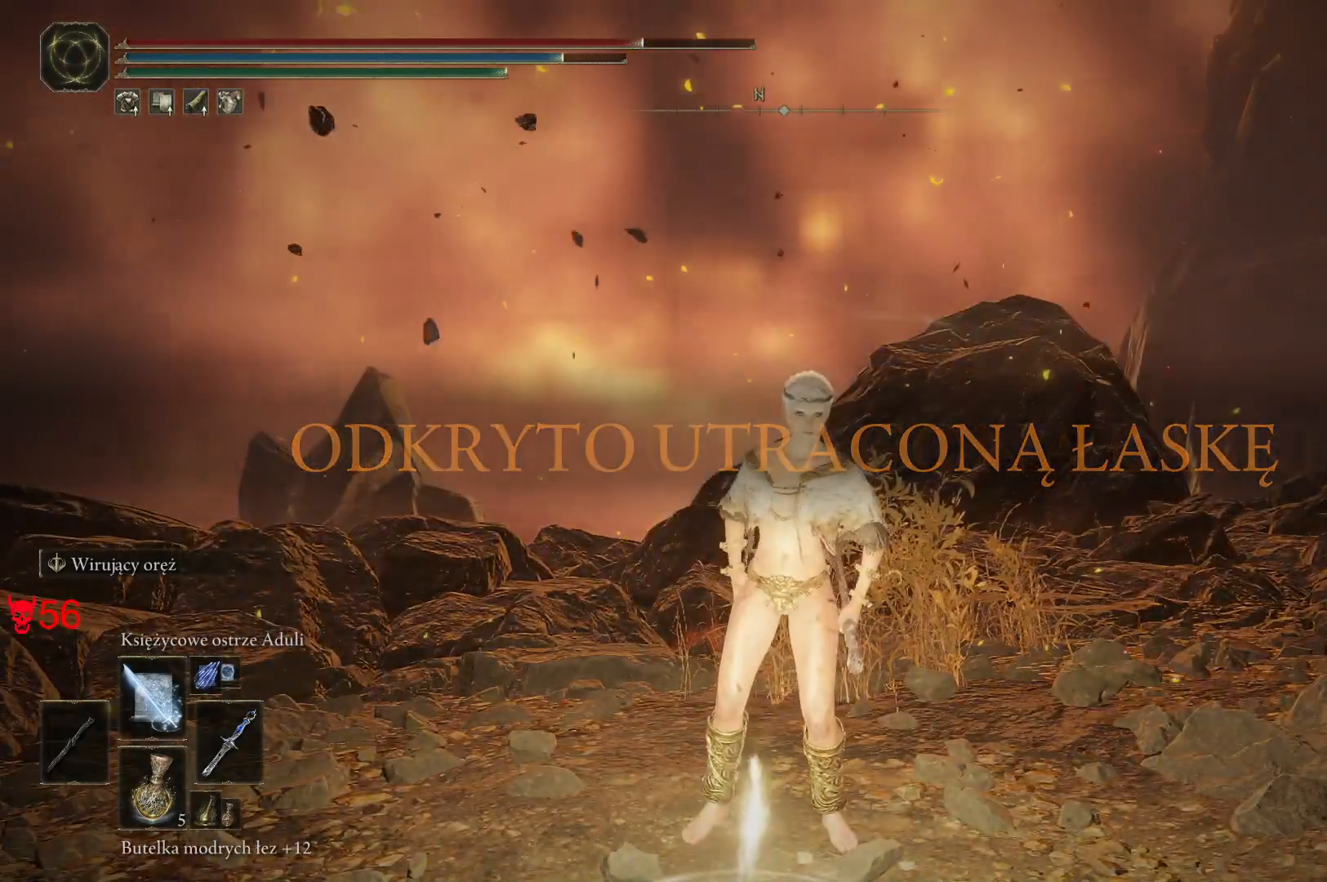
{"keys": ["e"], "mouse": [], "events": [[117, "e", "up"], [233, "e", "down"], [367, "e", "up"], [467, "e", "down"]]}
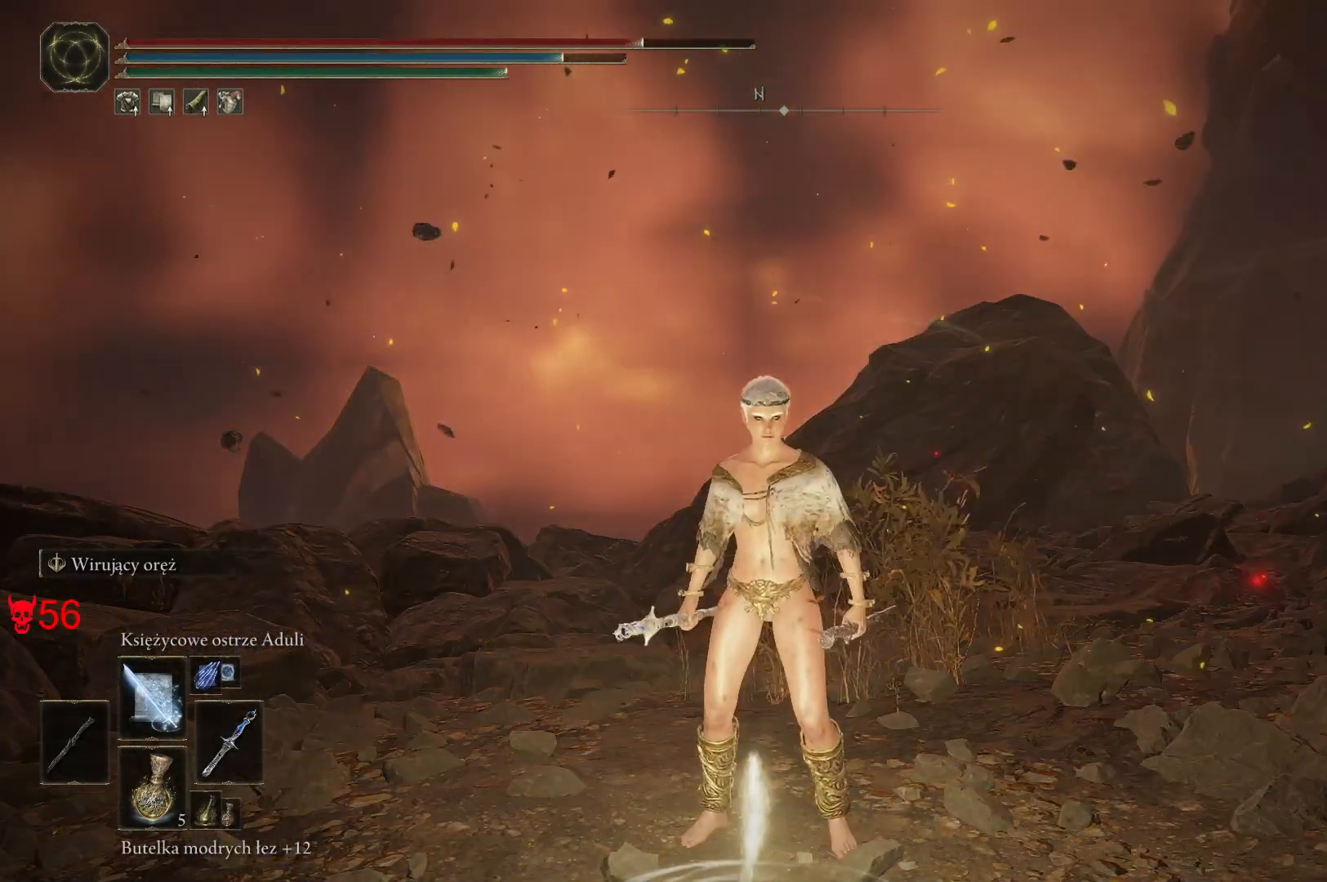
{"keys": [], "mouse": [], "events": [[117, "e", "up"], [183, "e", "down"], [333, "e", "up"]]}
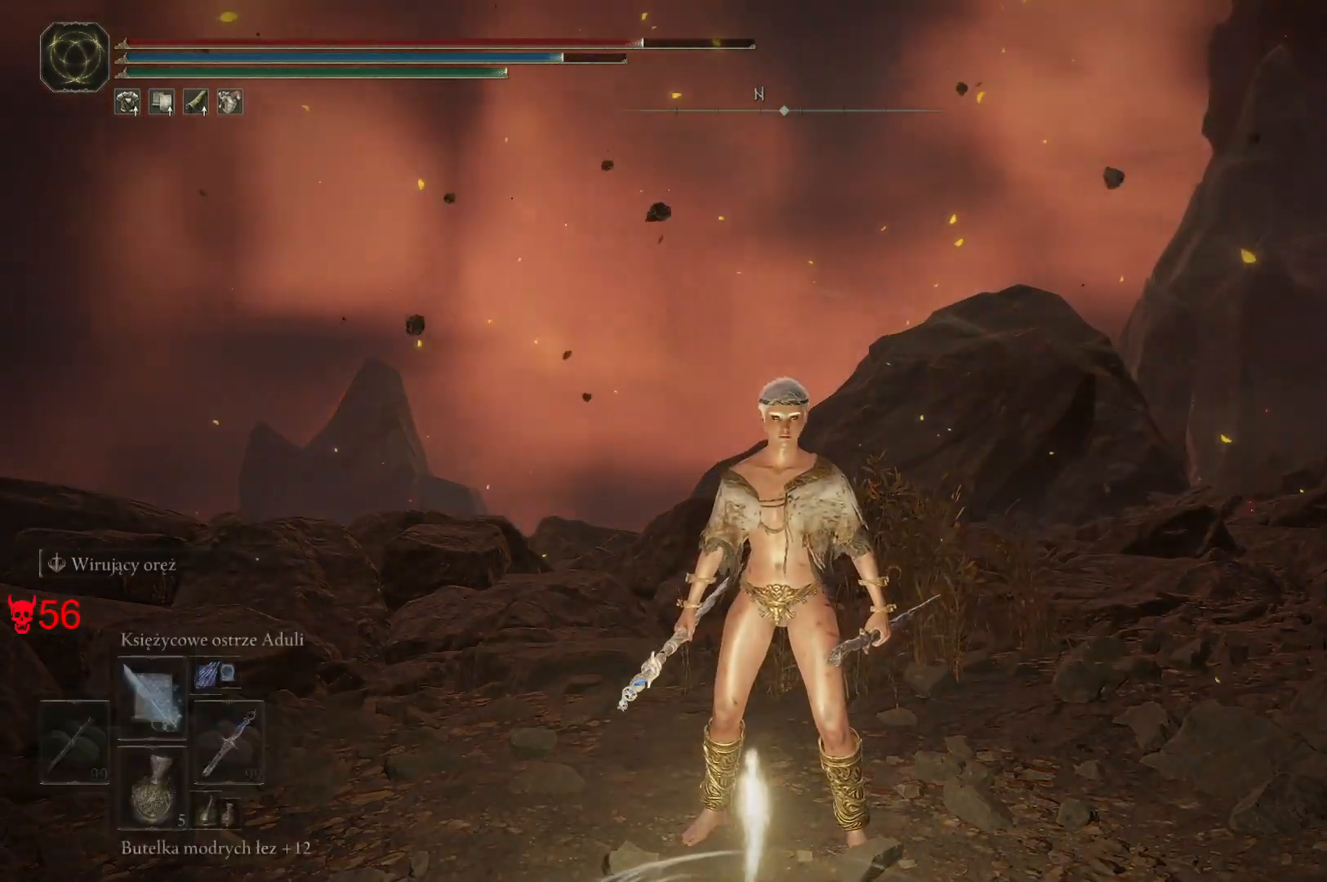
{"keys": [], "mouse": [], "events": [[133, "e", "down"], [300, "e", "up"]]}
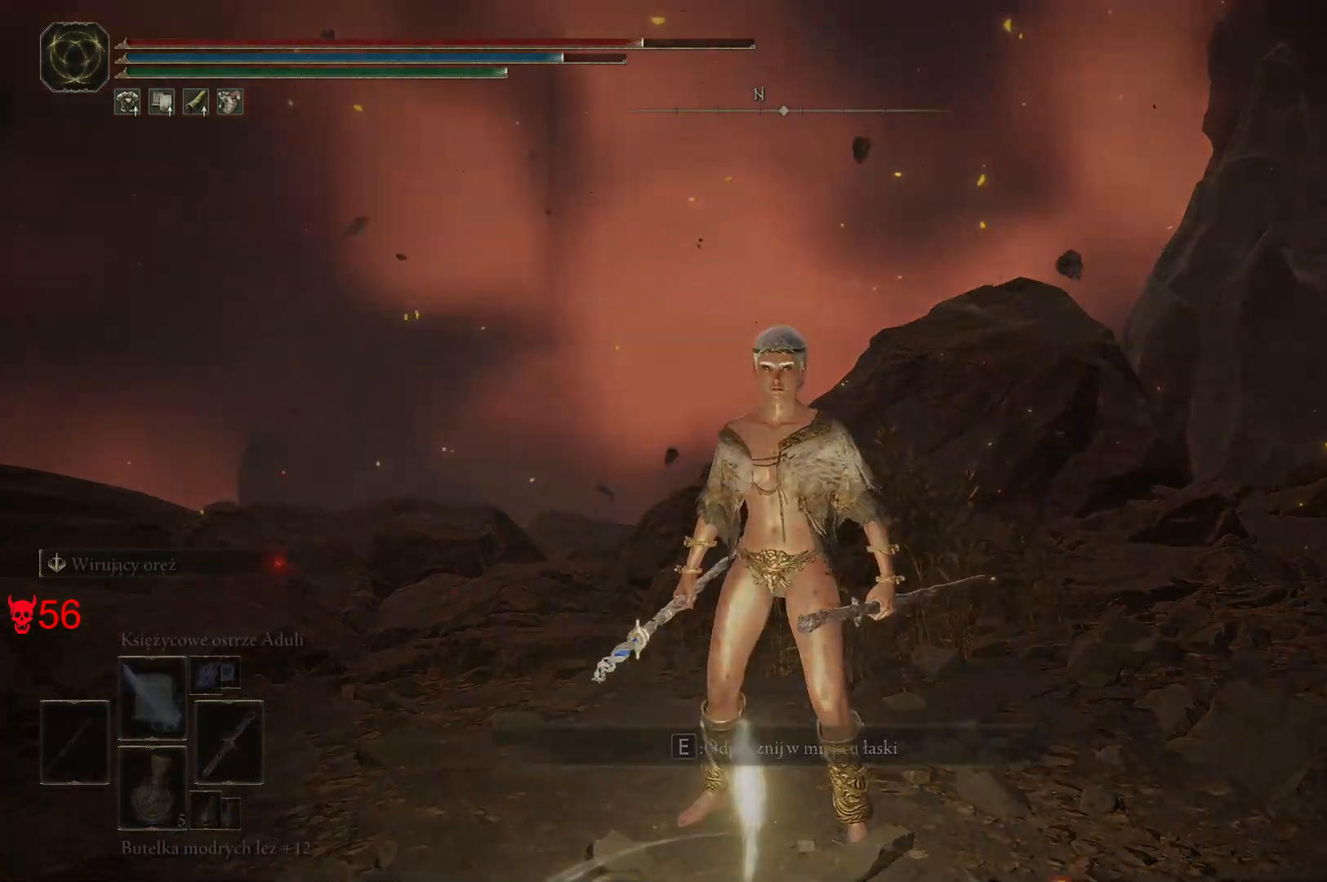
{"keys": [], "mouse": [], "events": []}
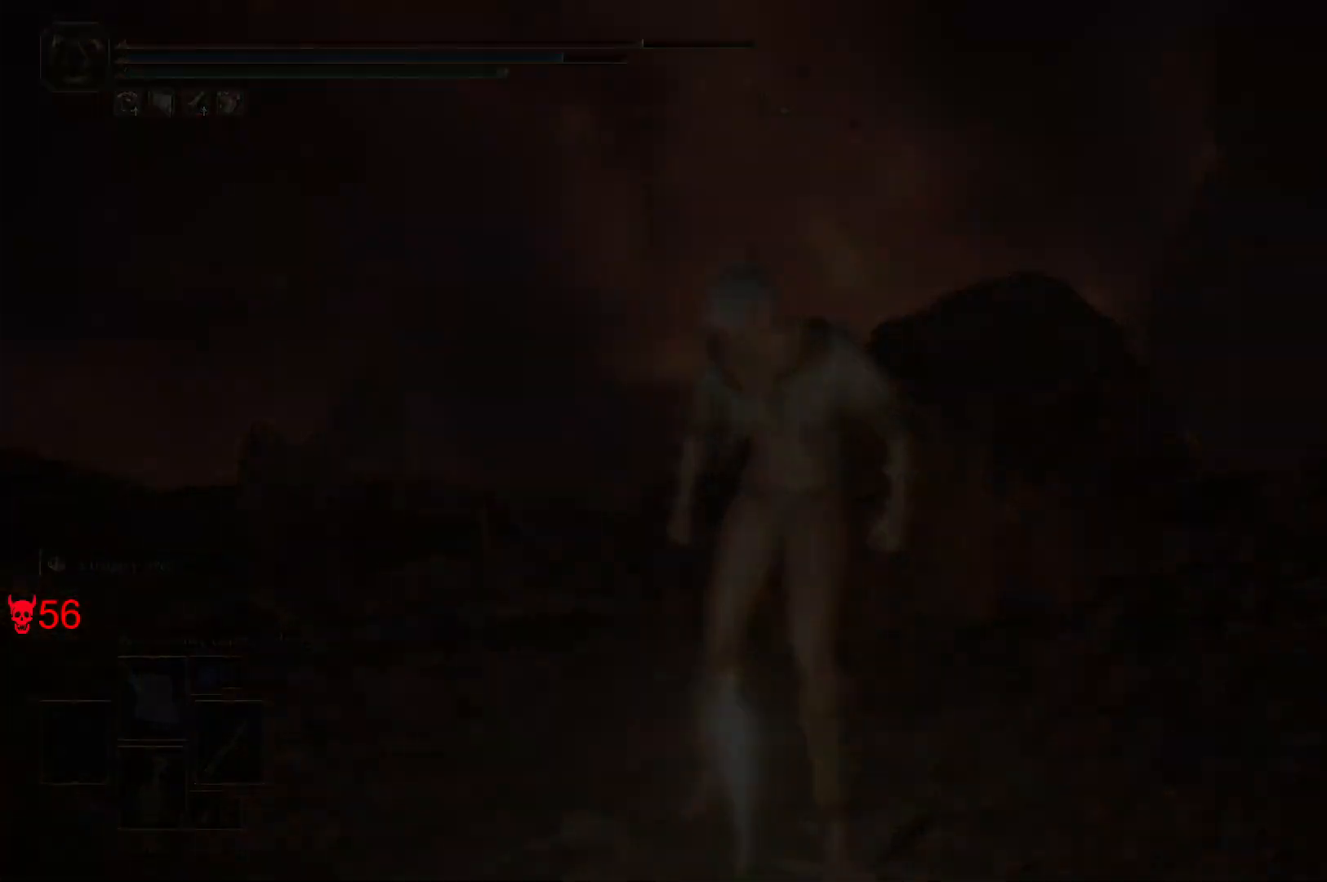
{"keys": [], "mouse": [], "events": []}